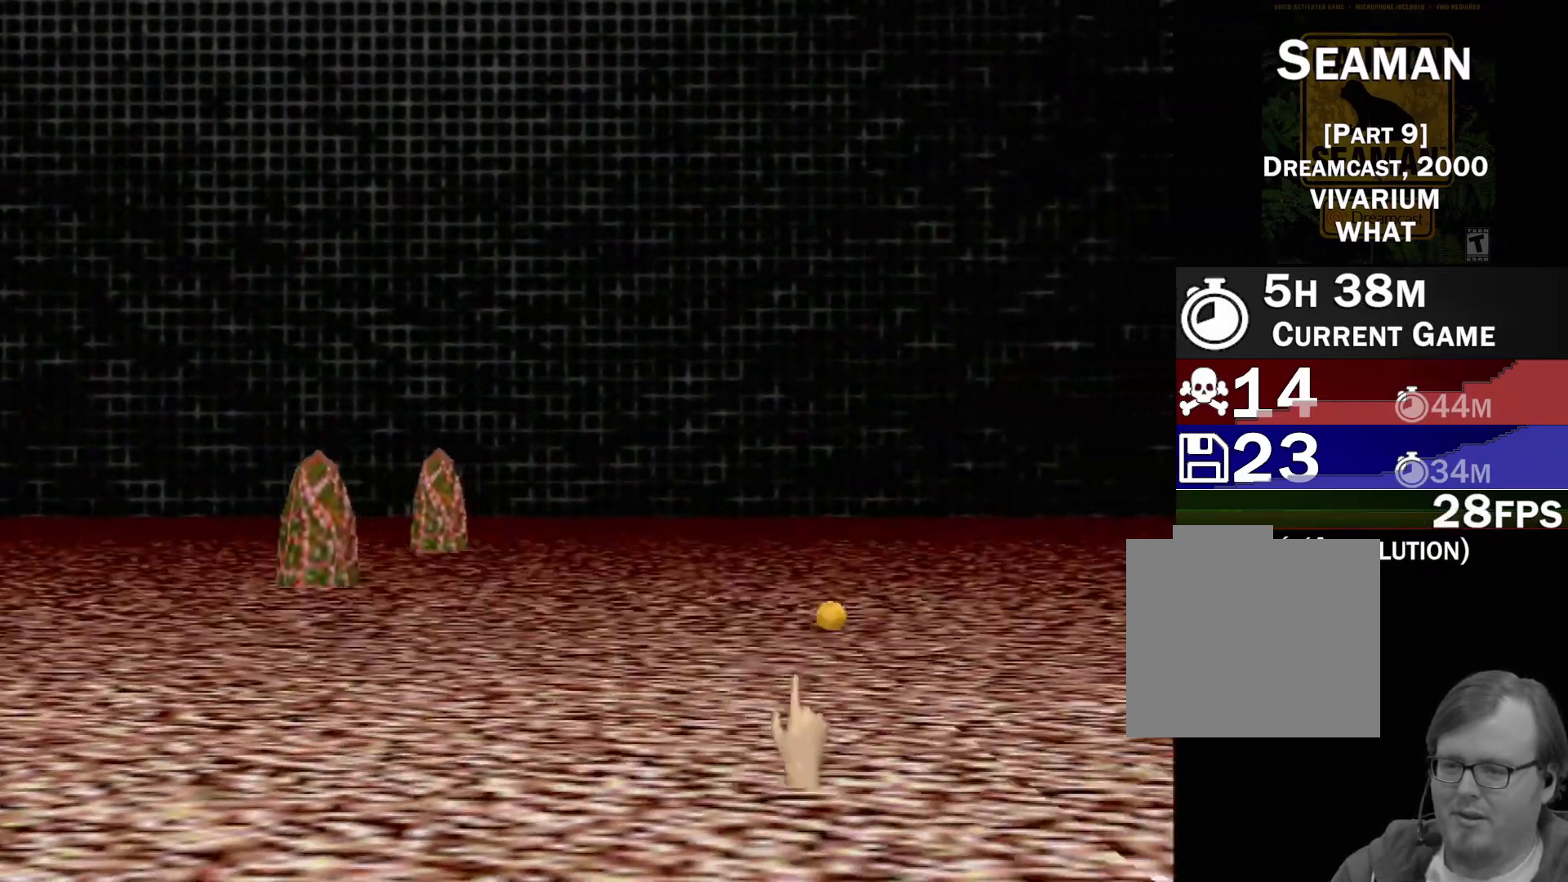
Gameplay with a controller (Xbox layout); each line is a JSON object with the inputs held at the frame after it. "events" lists button and stick changes between this image and that frame as [ms after this image, input, new state], when the widget could be followed in between. Not read: L2 L3 R2 R3 right_stick.
{"buttons": [], "left_stick": "center", "events": [[17, "left_stick", "center"], [350, "left_stick", "left"], [483, "left_stick", "center"]]}
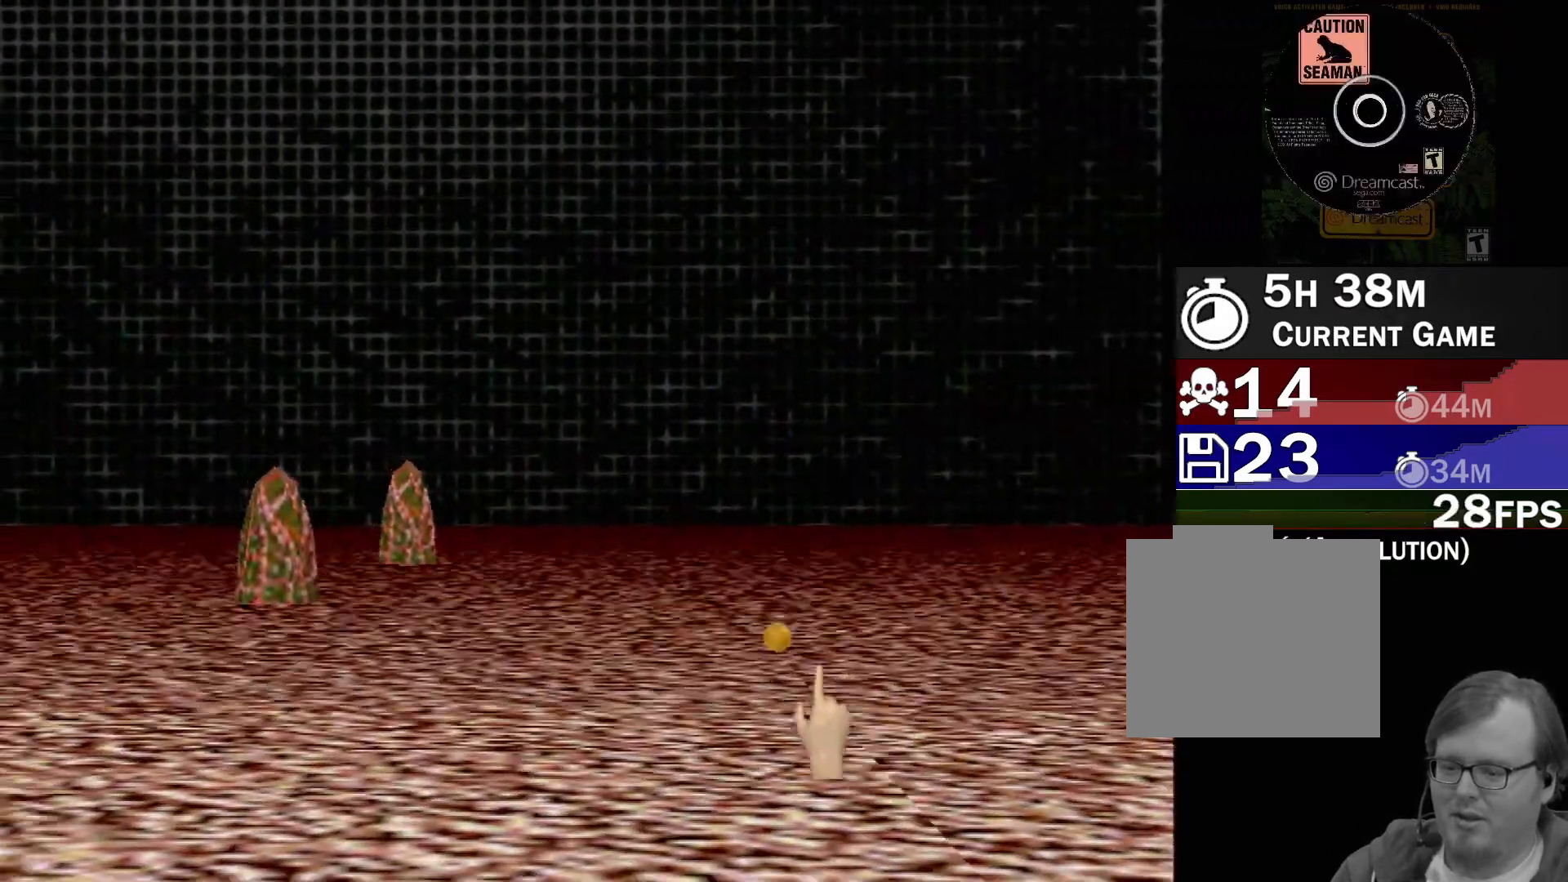
{"buttons": [], "left_stick": "down", "events": [[217, "left_stick", "right"], [317, "left_stick", "up-right"], [450, "left_stick", "down"]]}
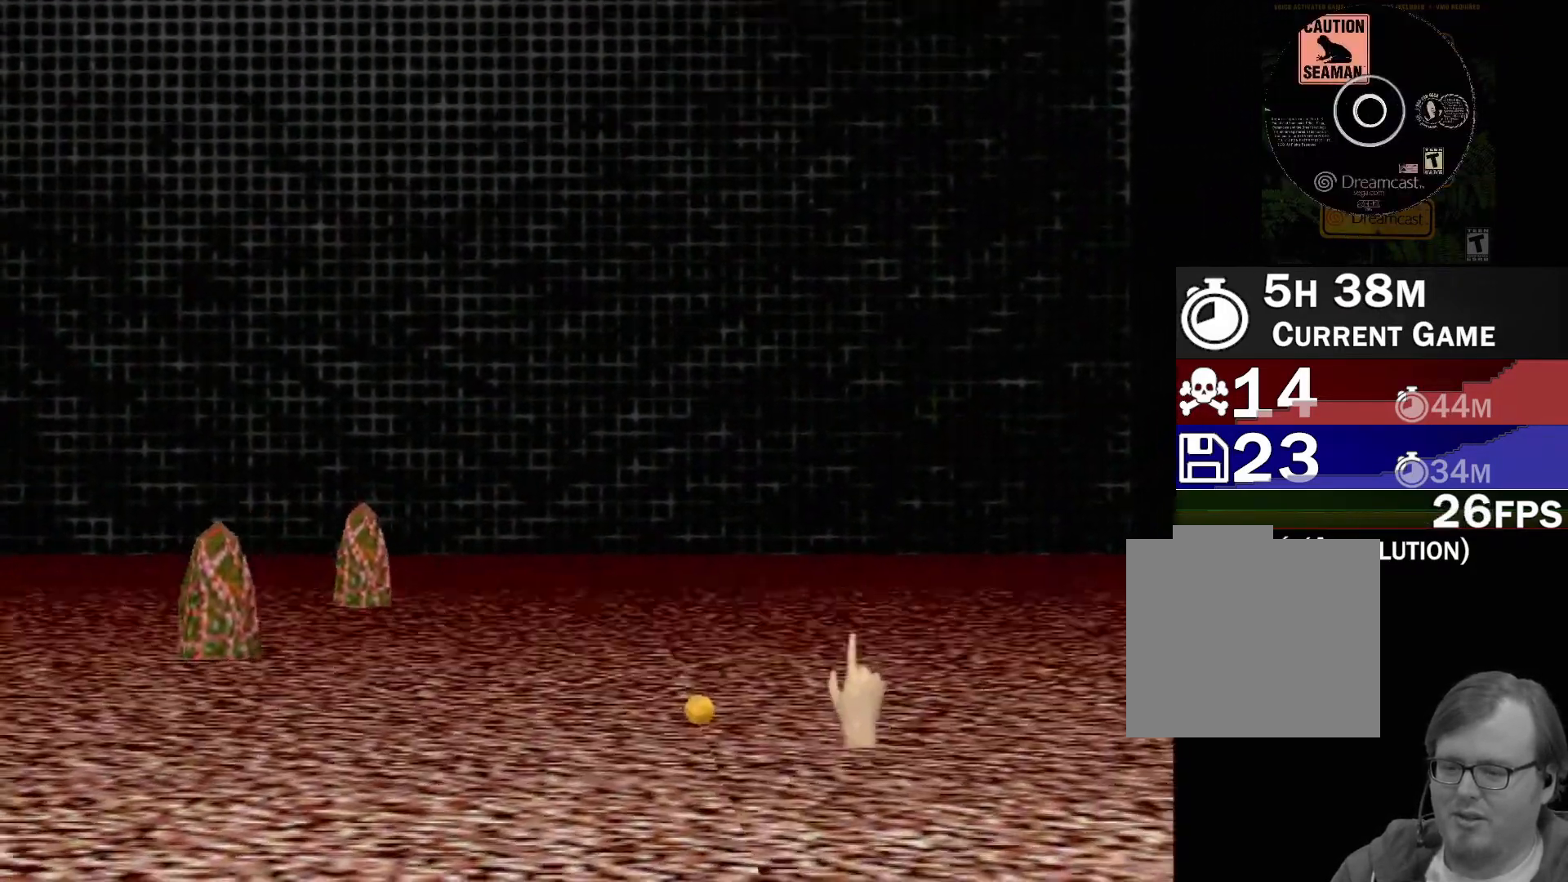
{"buttons": [], "left_stick": "up", "events": [[117, "left_stick", "up"], [233, "left_stick", "left"], [283, "left_stick", "down"], [417, "left_stick", "left"], [500, "left_stick", "up"]]}
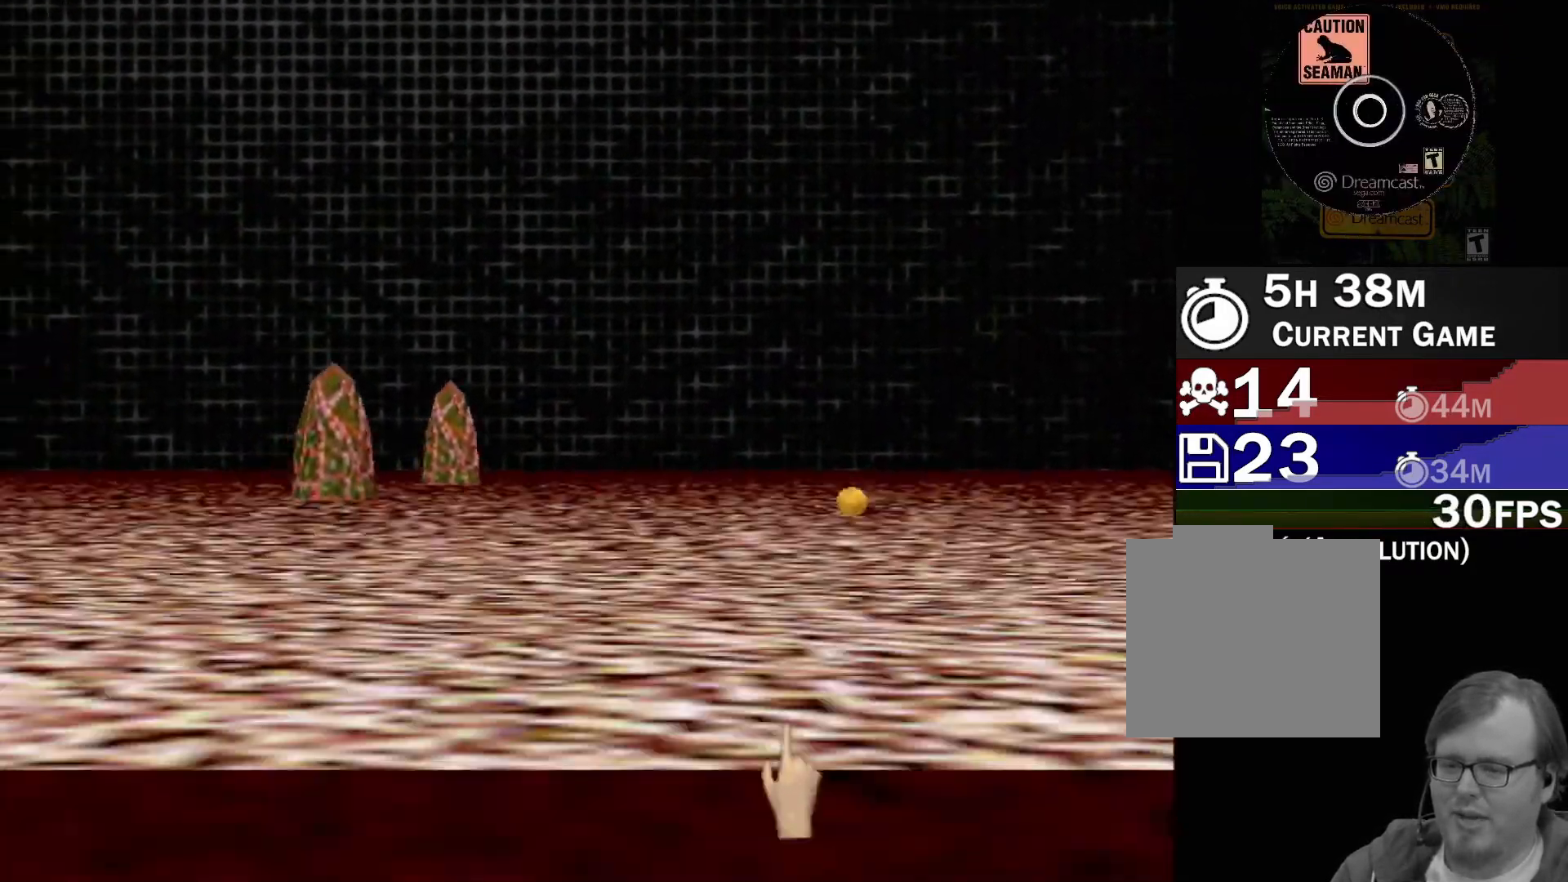
{"buttons": [], "left_stick": "up-right", "events": [[33, "left_stick", "right"], [133, "left_stick", "up-left"], [300, "left_stick", "down"], [433, "left_stick", "up-right"]]}
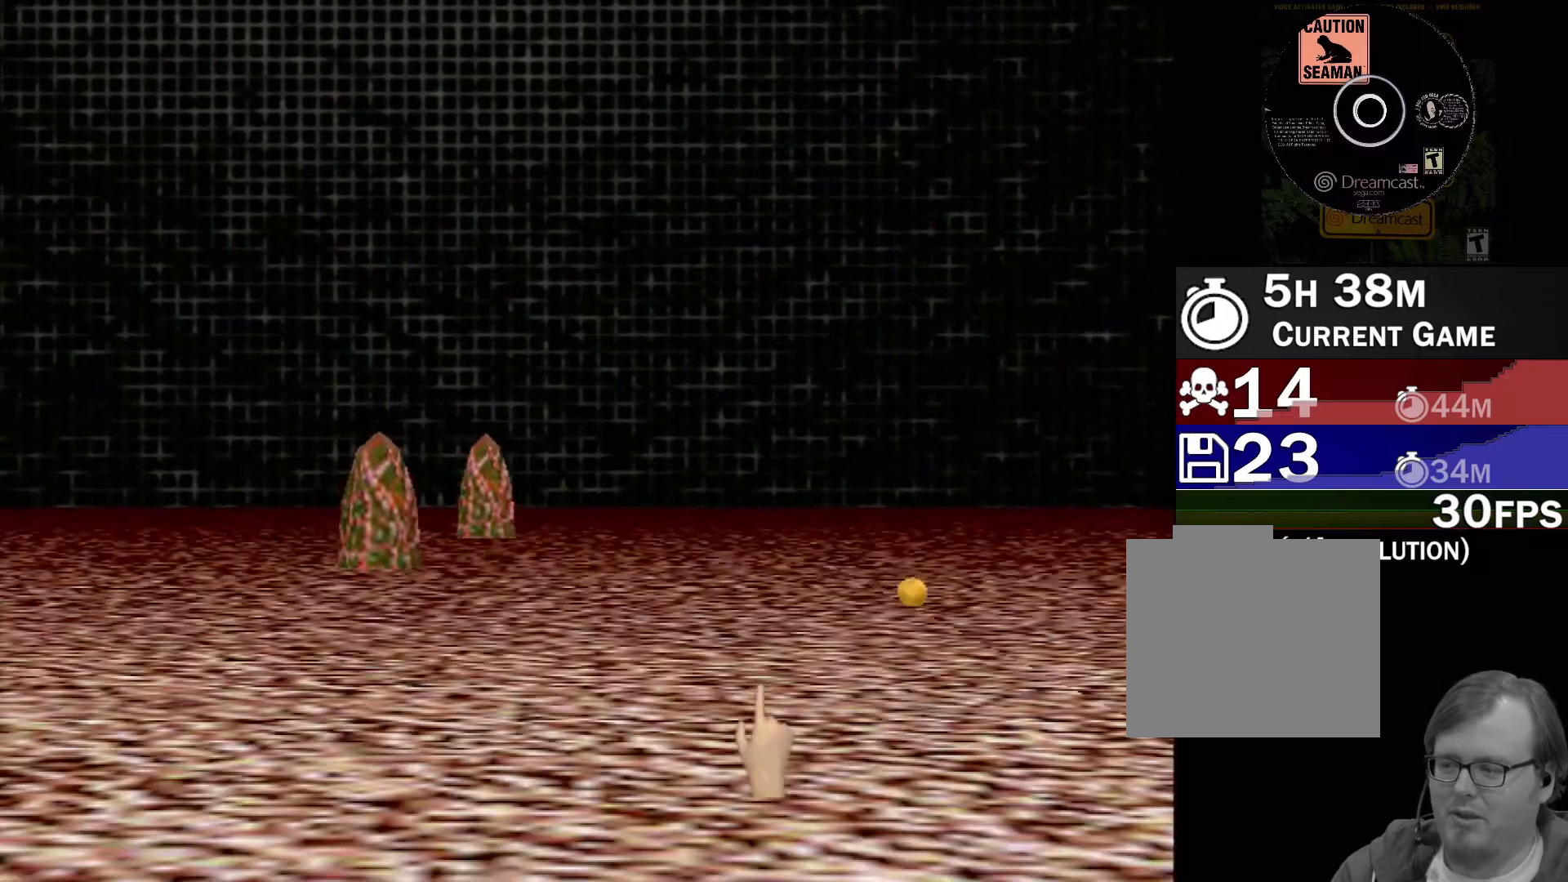
{"buttons": [], "left_stick": "down-right", "events": [[83, "left_stick", "center"], [367, "left_stick", "right"], [433, "left_stick", "down-right"]]}
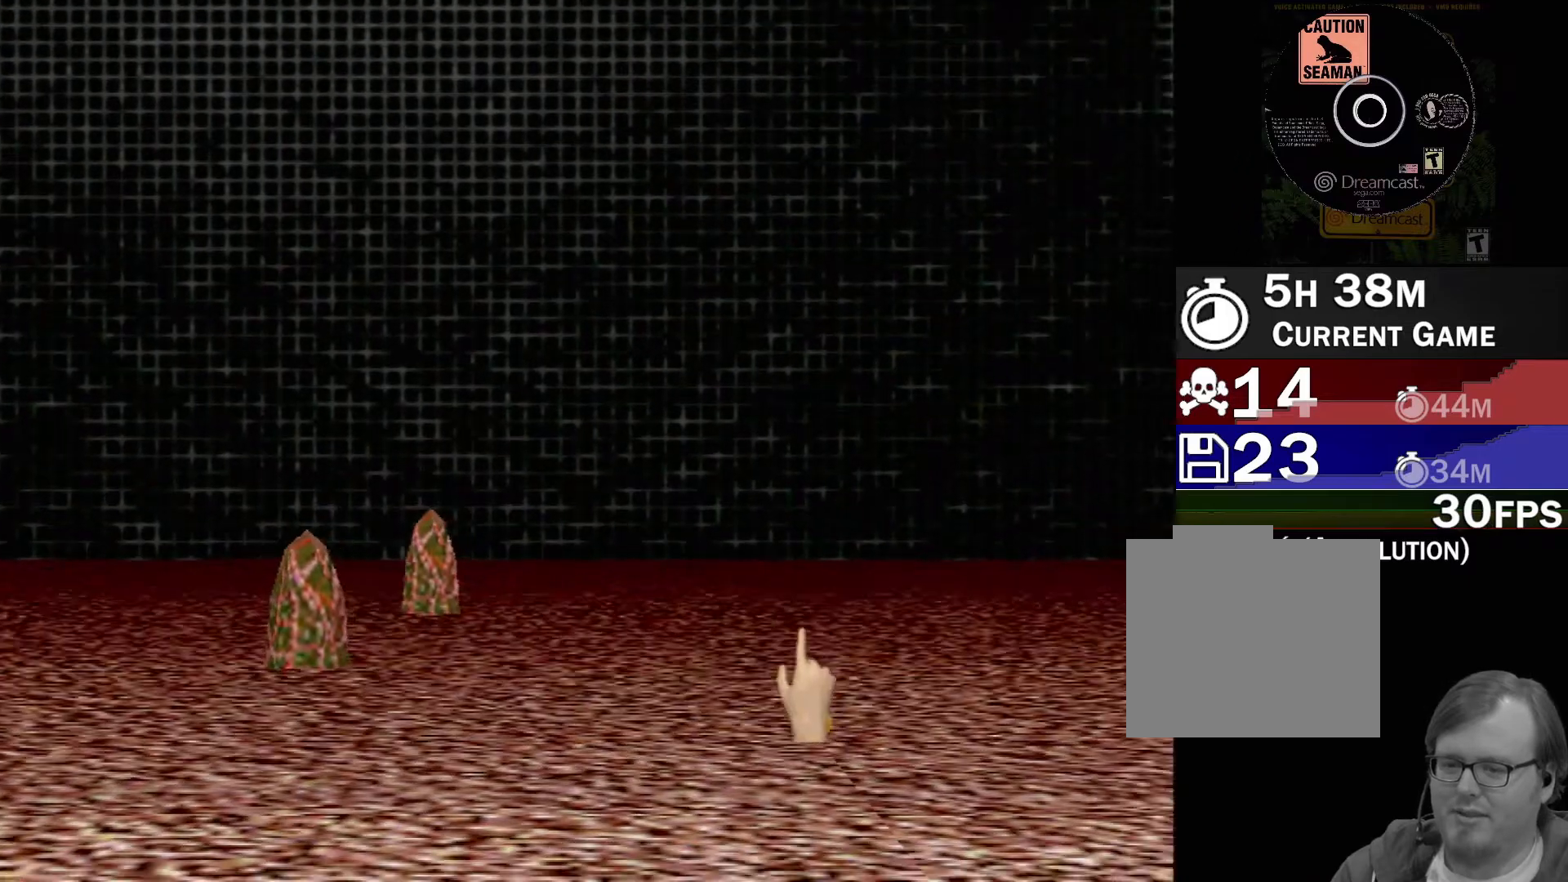
{"buttons": [], "left_stick": "right", "events": [[117, "left_stick", "right"]]}
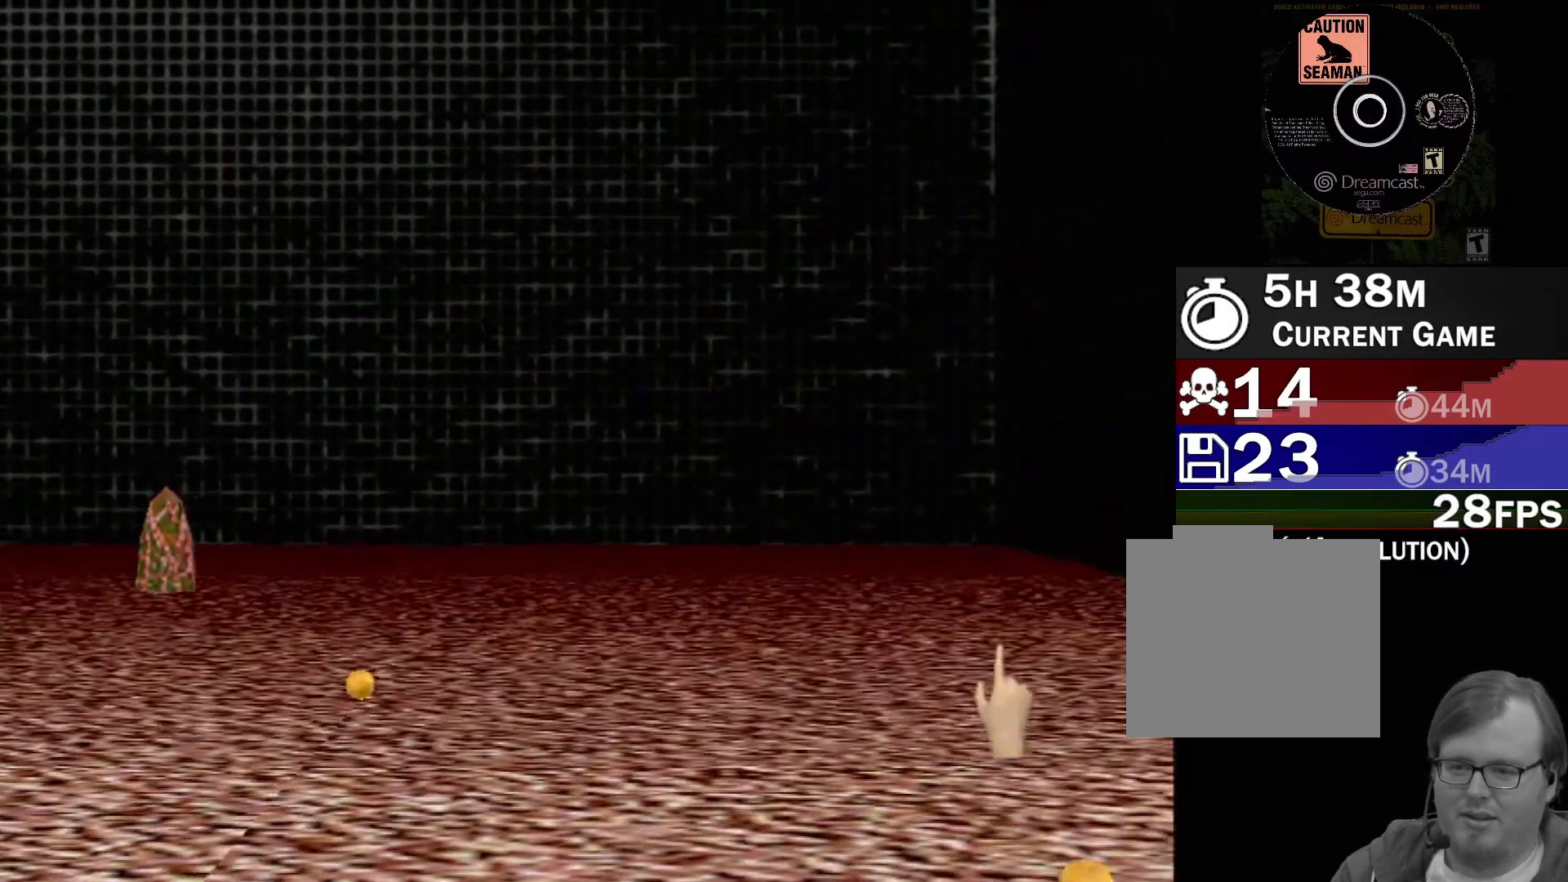
{"buttons": [], "left_stick": "center", "events": [[17, "B", "down"], [100, "left_stick", "down-left"], [283, "left_stick", "down"], [450, "B", "up"], [483, "left_stick", "center"]]}
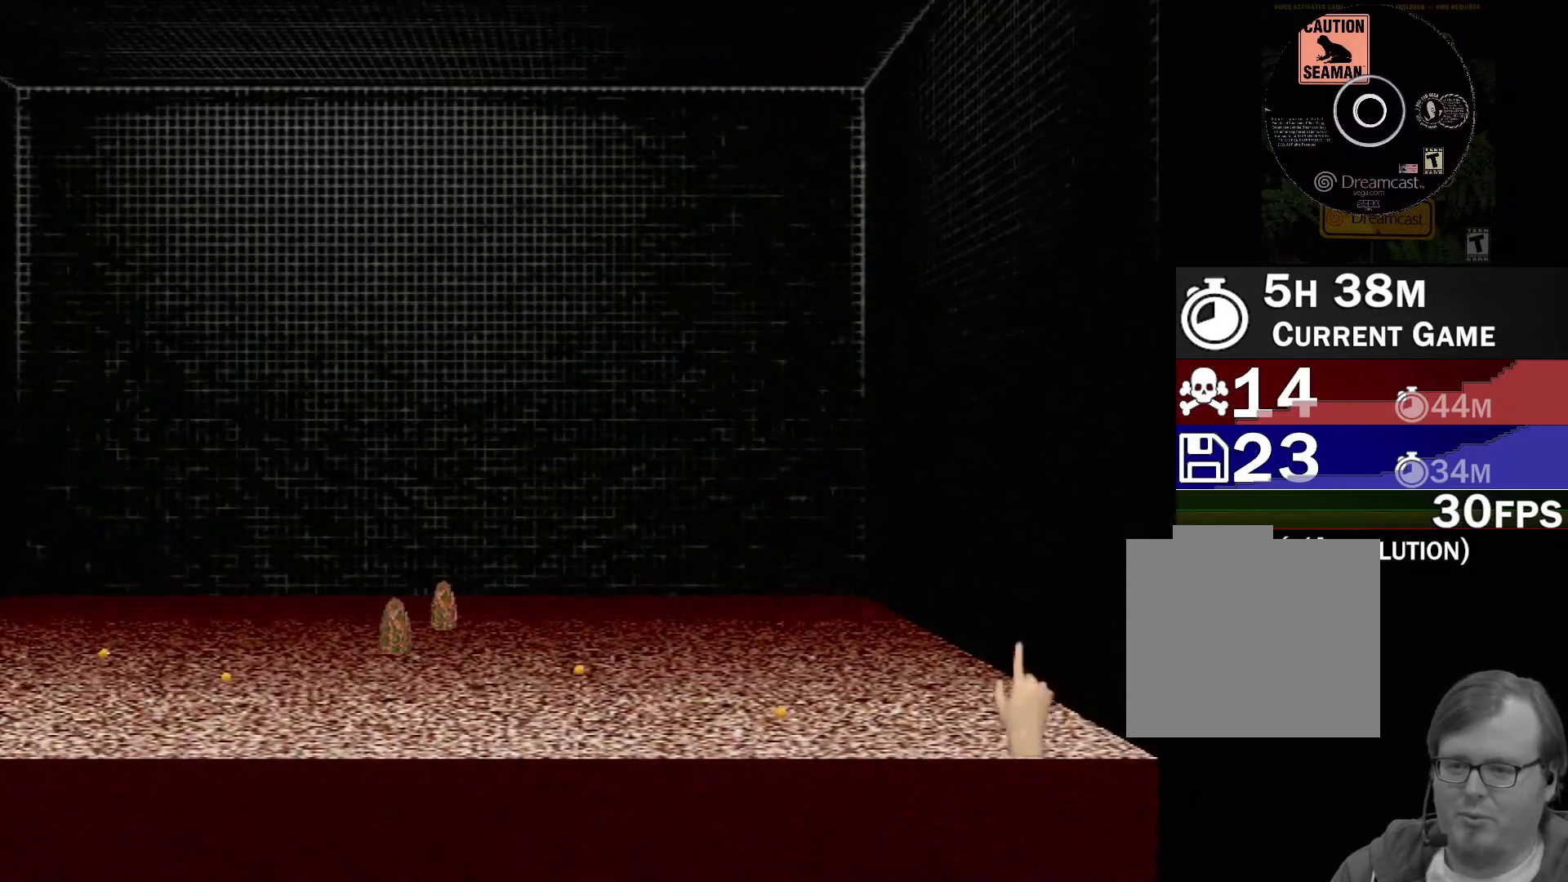
{"buttons": [], "left_stick": "down-left", "events": [[117, "left_stick", "left"], [167, "left_stick", "down-left"]]}
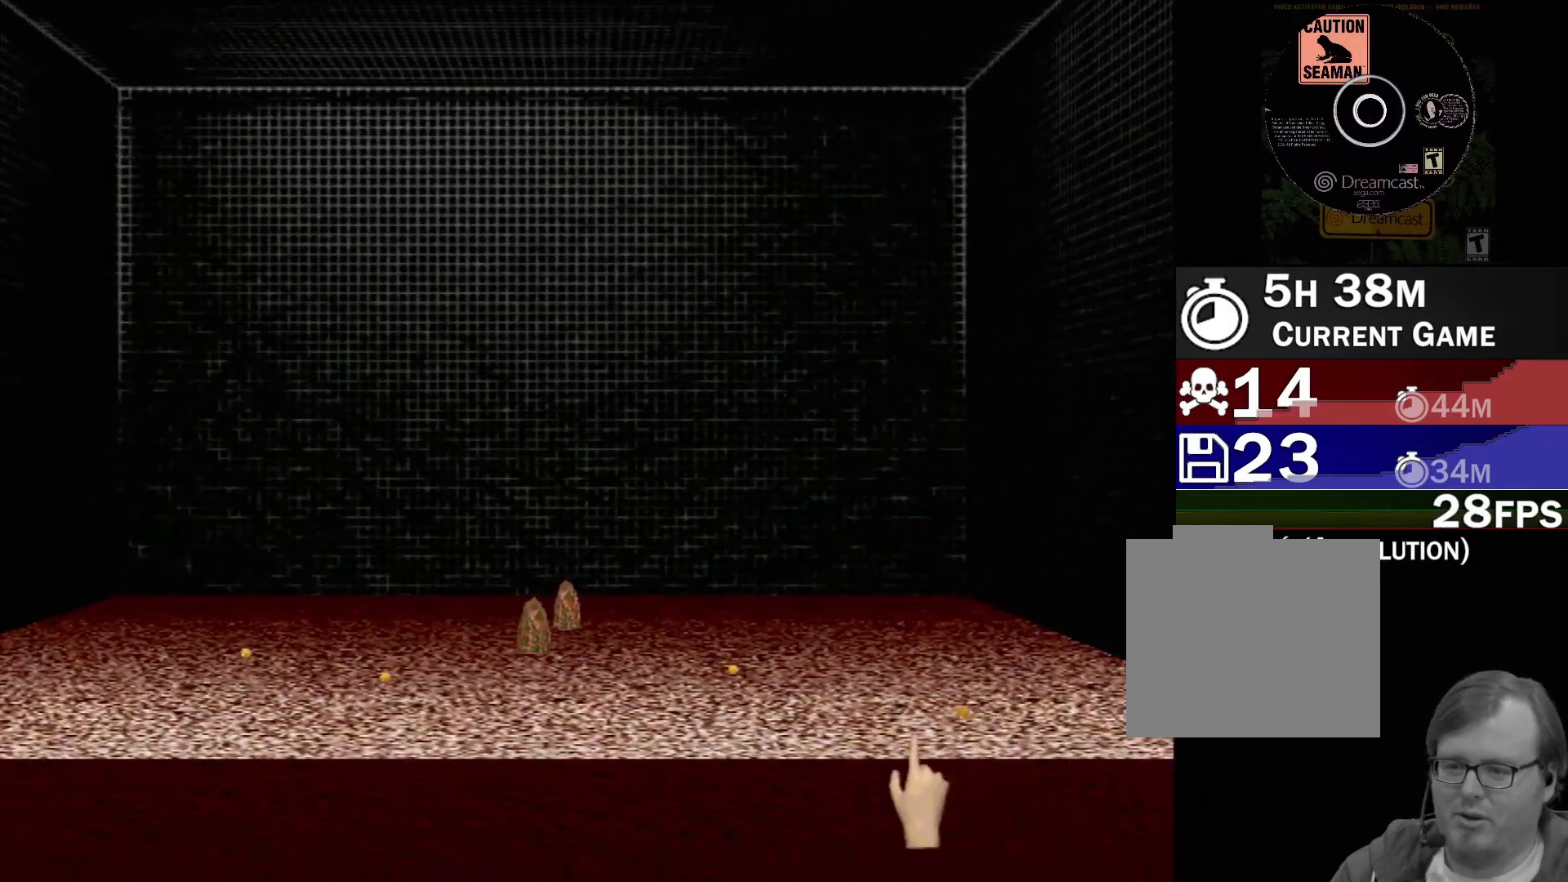
{"buttons": [], "left_stick": "left", "events": [[17, "left_stick", "center"], [300, "left_stick", "left"]]}
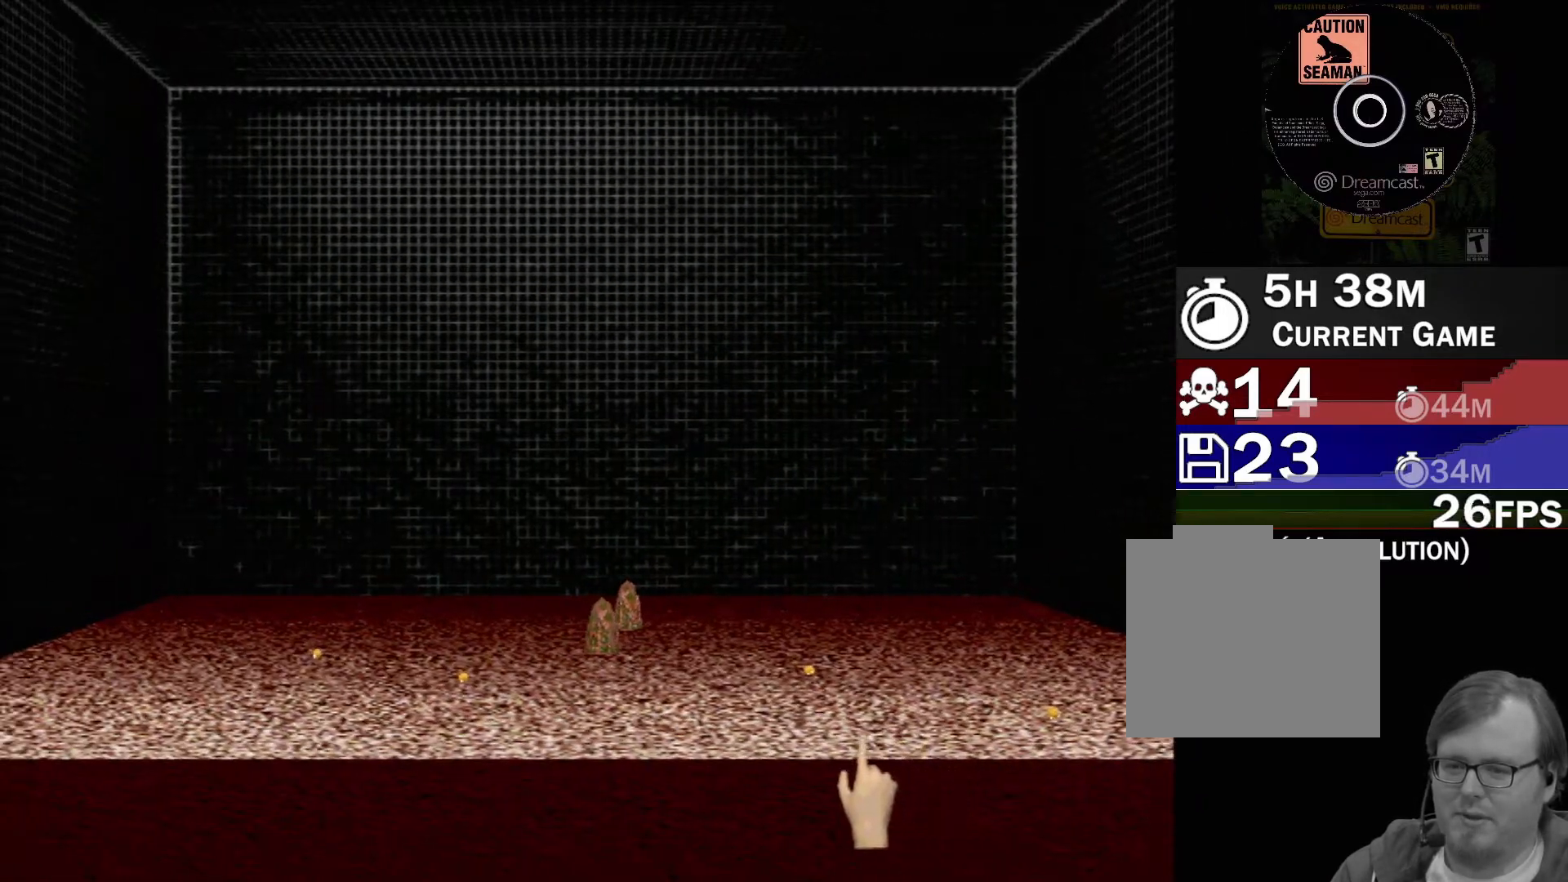
{"buttons": [], "left_stick": "left", "events": []}
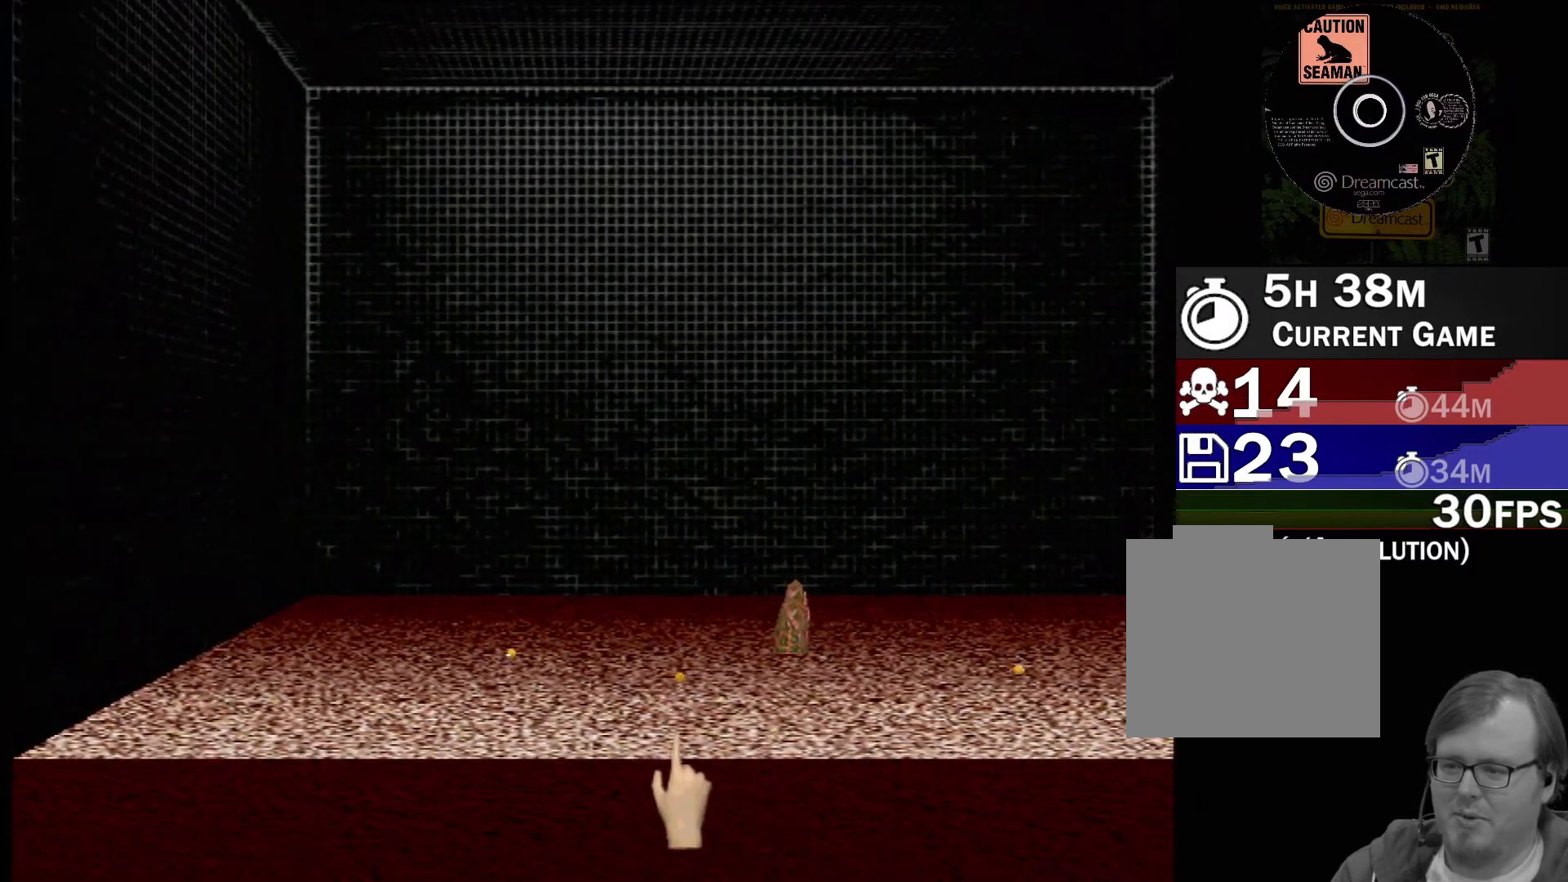
{"buttons": [], "left_stick": "center", "events": [[350, "left_stick", "center"]]}
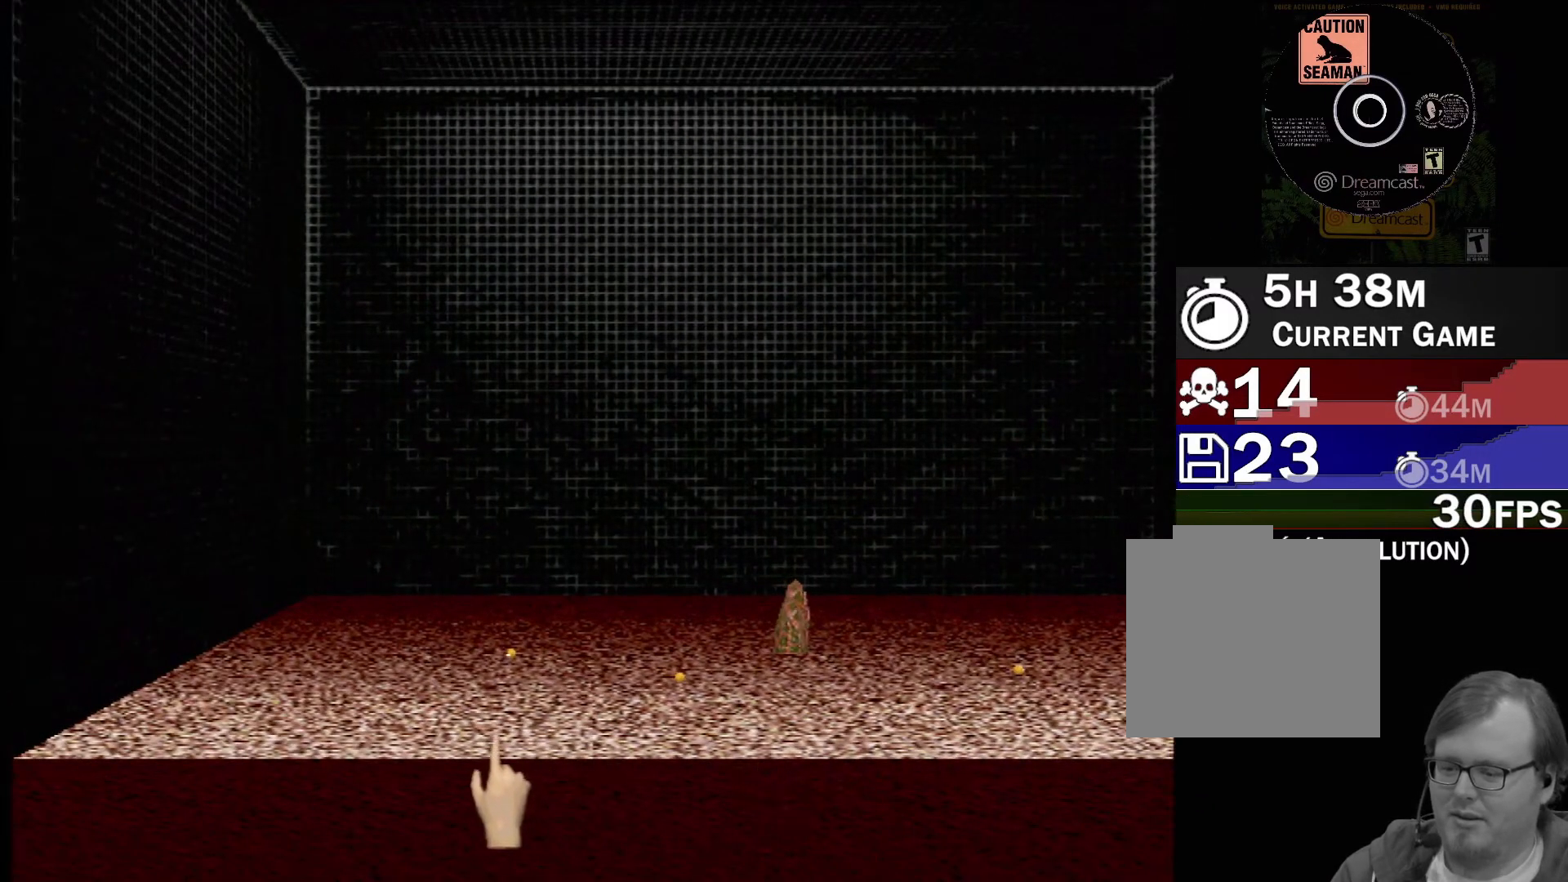
{"buttons": ["B"], "left_stick": "down", "events": [[83, "left_stick", "down-right"], [267, "B", "down"], [267, "left_stick", "down"]]}
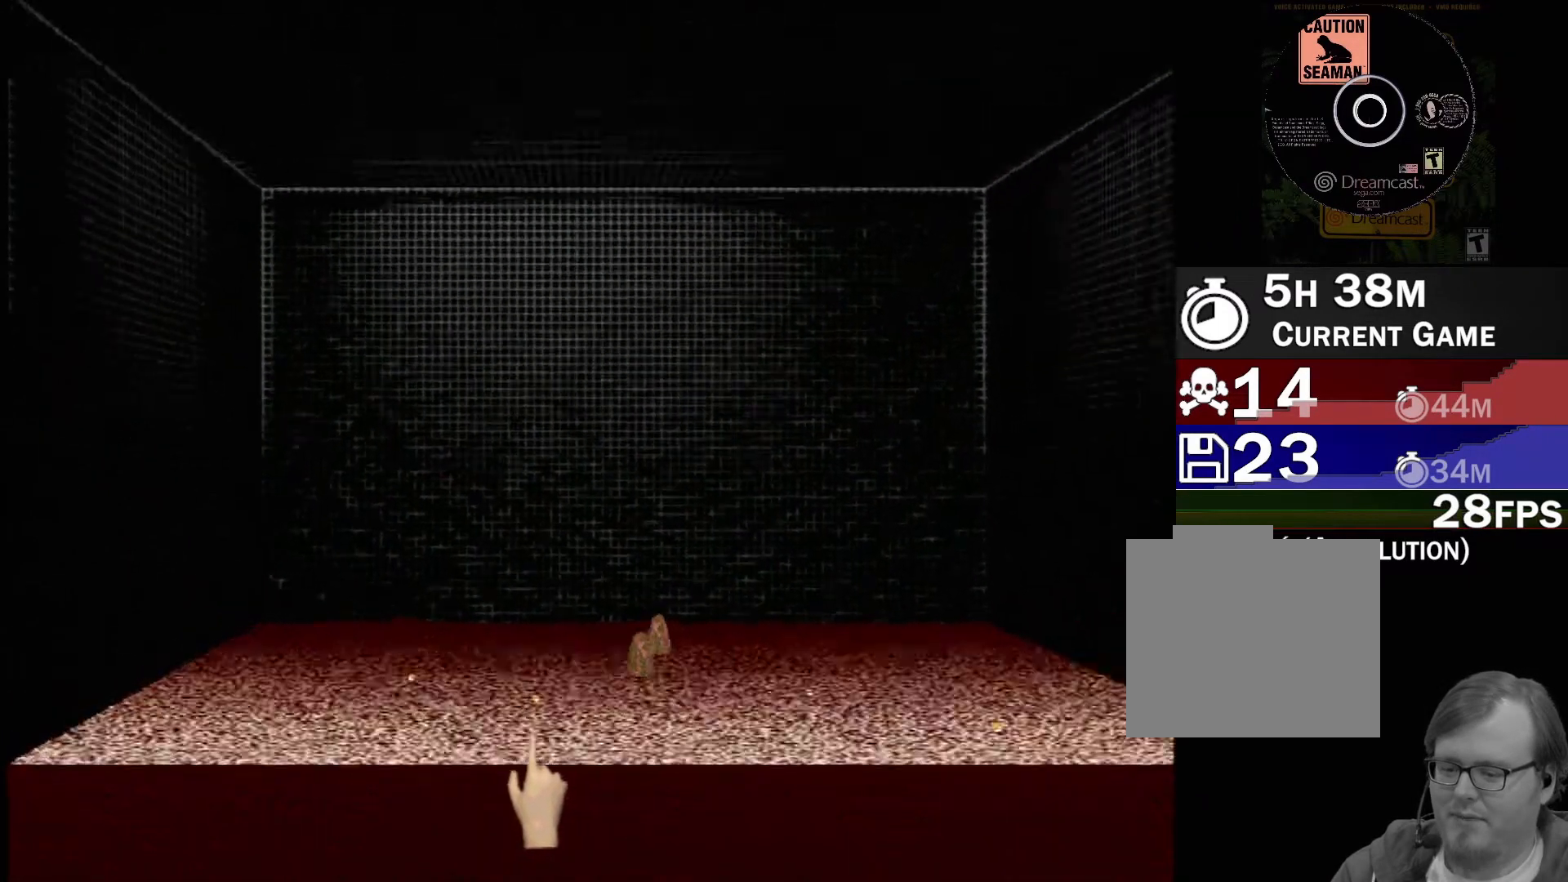
{"buttons": [], "left_stick": "center", "events": [[400, "left_stick", "center"], [417, "B", "up"]]}
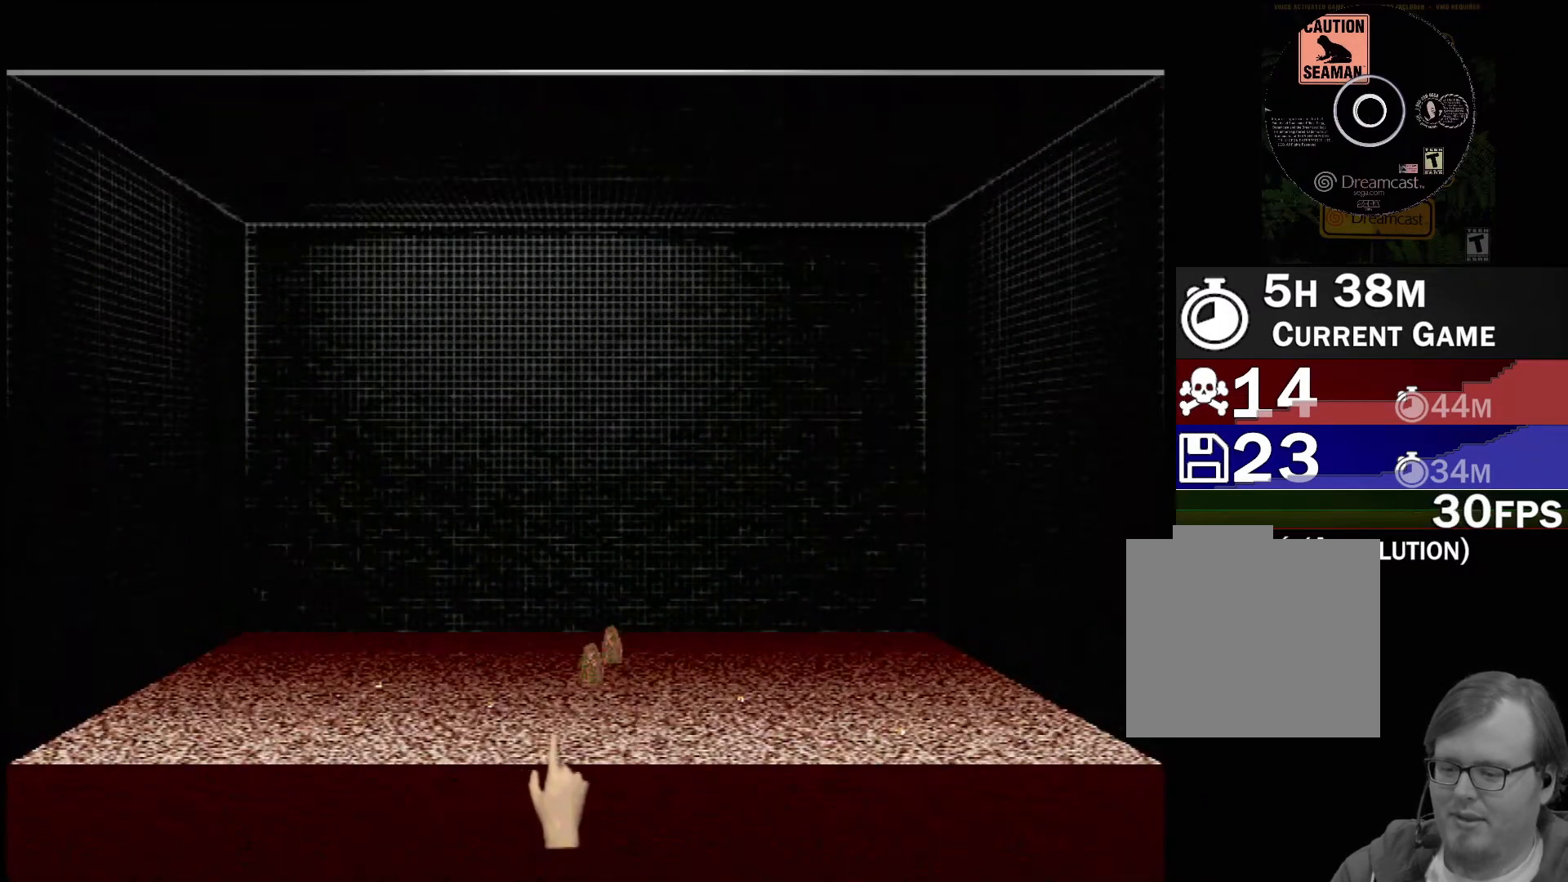
{"buttons": [], "left_stick": "center", "events": [[217, "left_stick", "up"], [417, "left_stick", "center"]]}
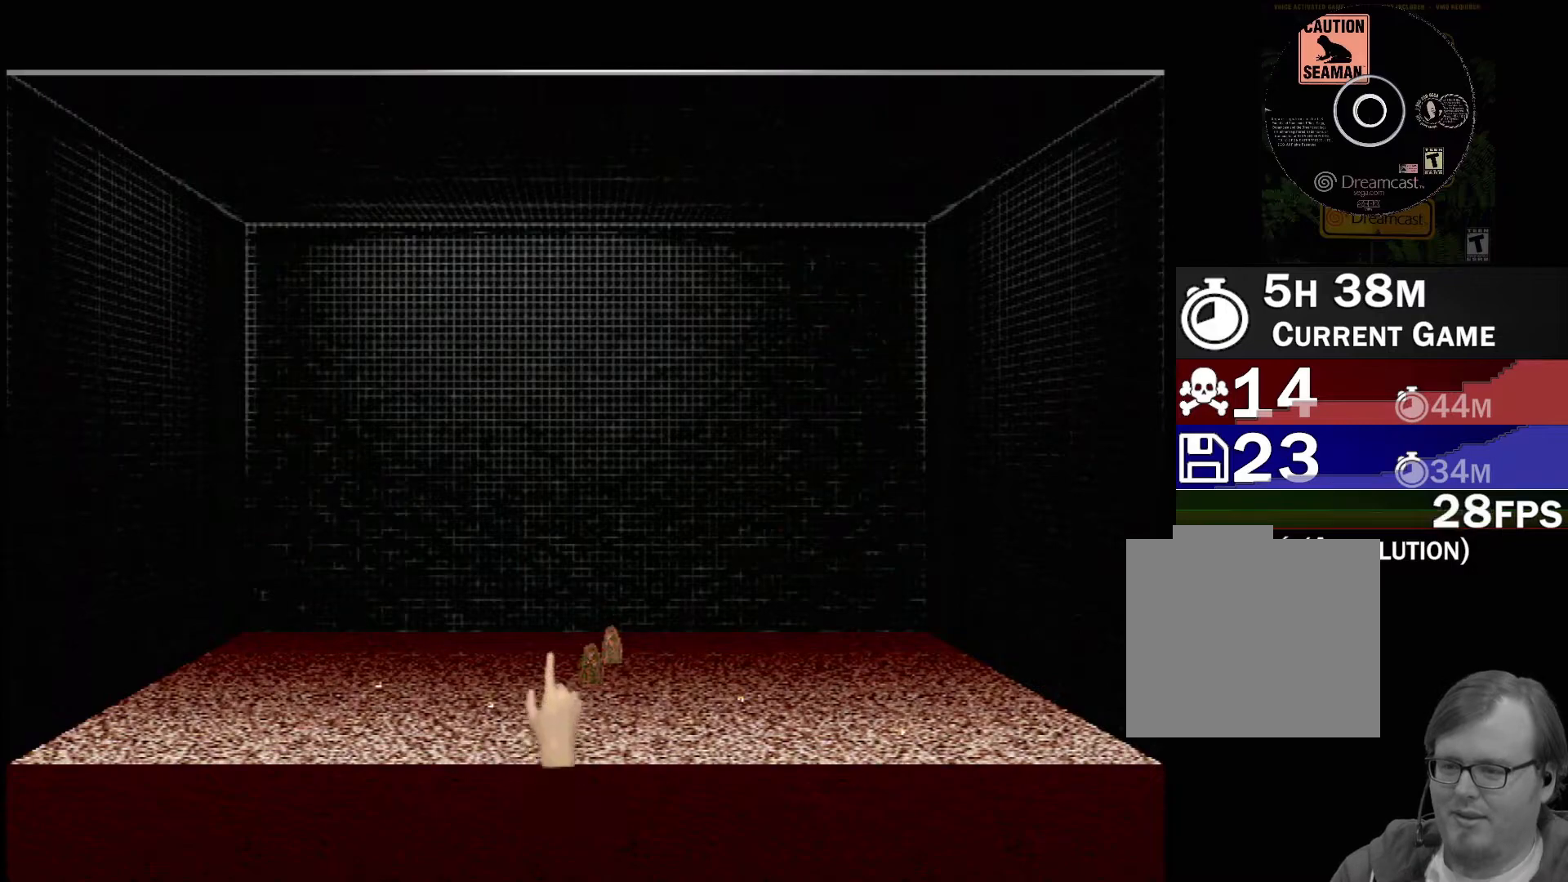
{"buttons": [], "left_stick": "up-right", "events": [[200, "left_stick", "down-right"], [400, "left_stick", "down-left"], [450, "left_stick", "center"], [500, "left_stick", "up-right"]]}
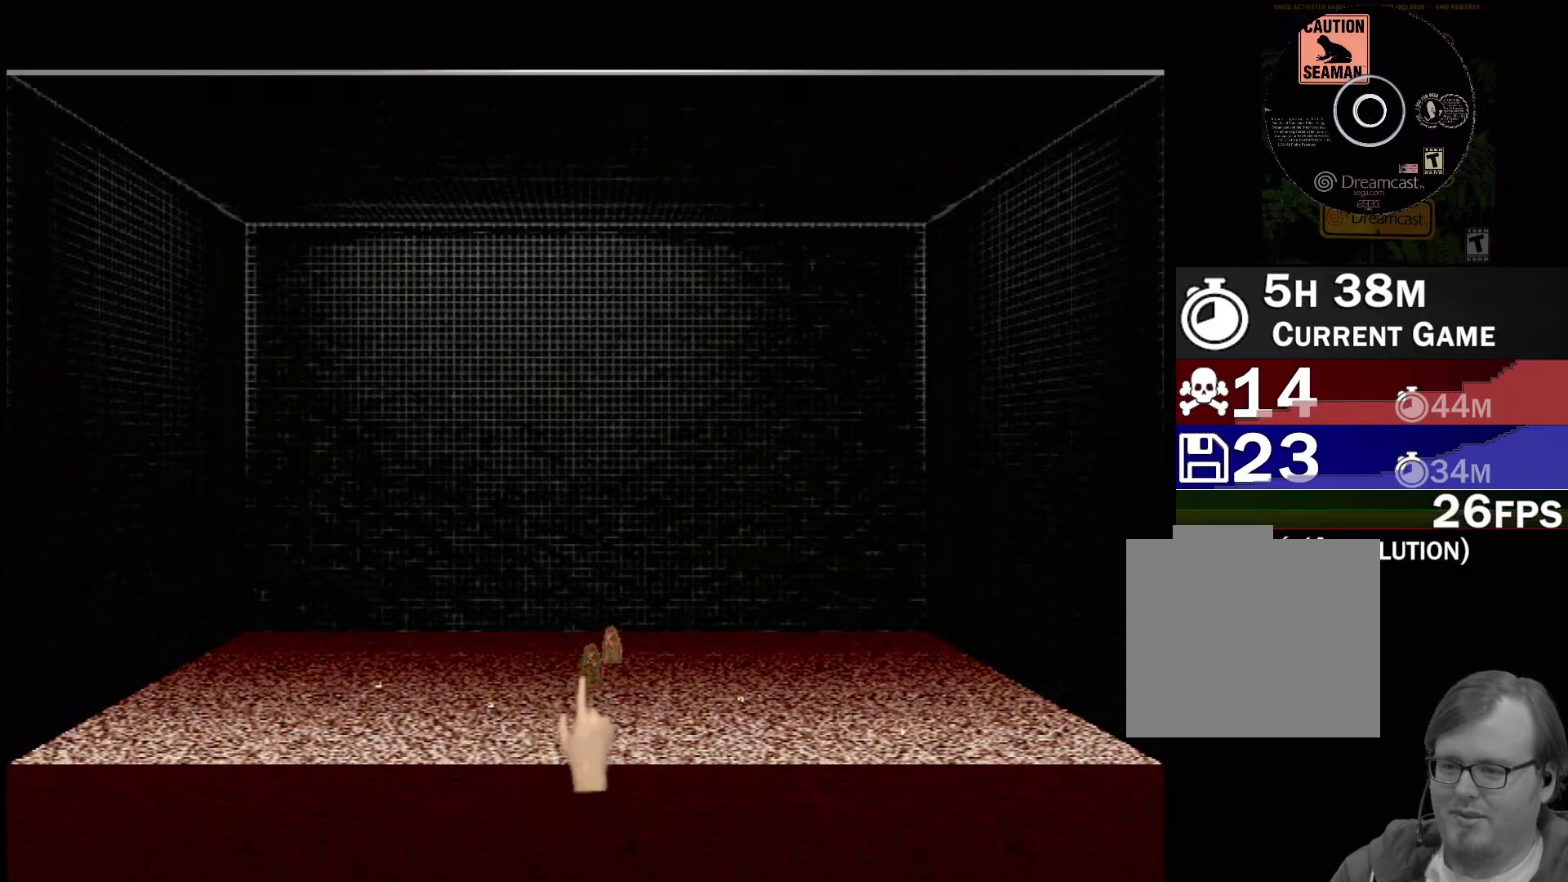
{"buttons": [], "left_stick": "left", "events": [[233, "left_stick", "center"], [283, "left_stick", "down"], [450, "left_stick", "left"]]}
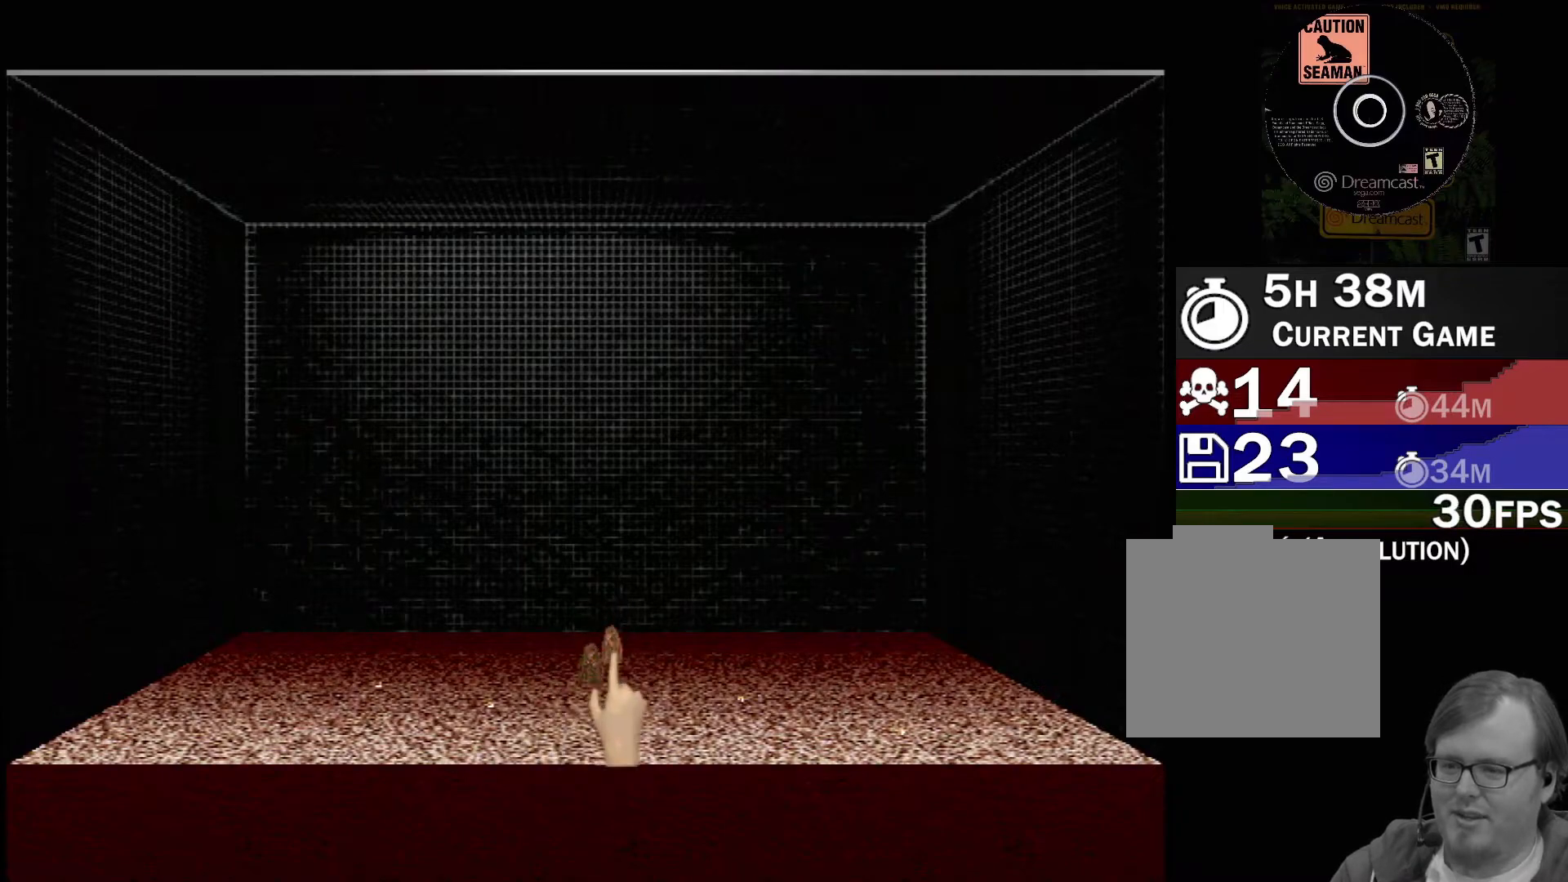
{"buttons": [], "left_stick": "up-right", "events": [[33, "left_stick", "up"], [250, "left_stick", "left"], [350, "left_stick", "down"], [433, "left_stick", "right"], [483, "left_stick", "up-right"]]}
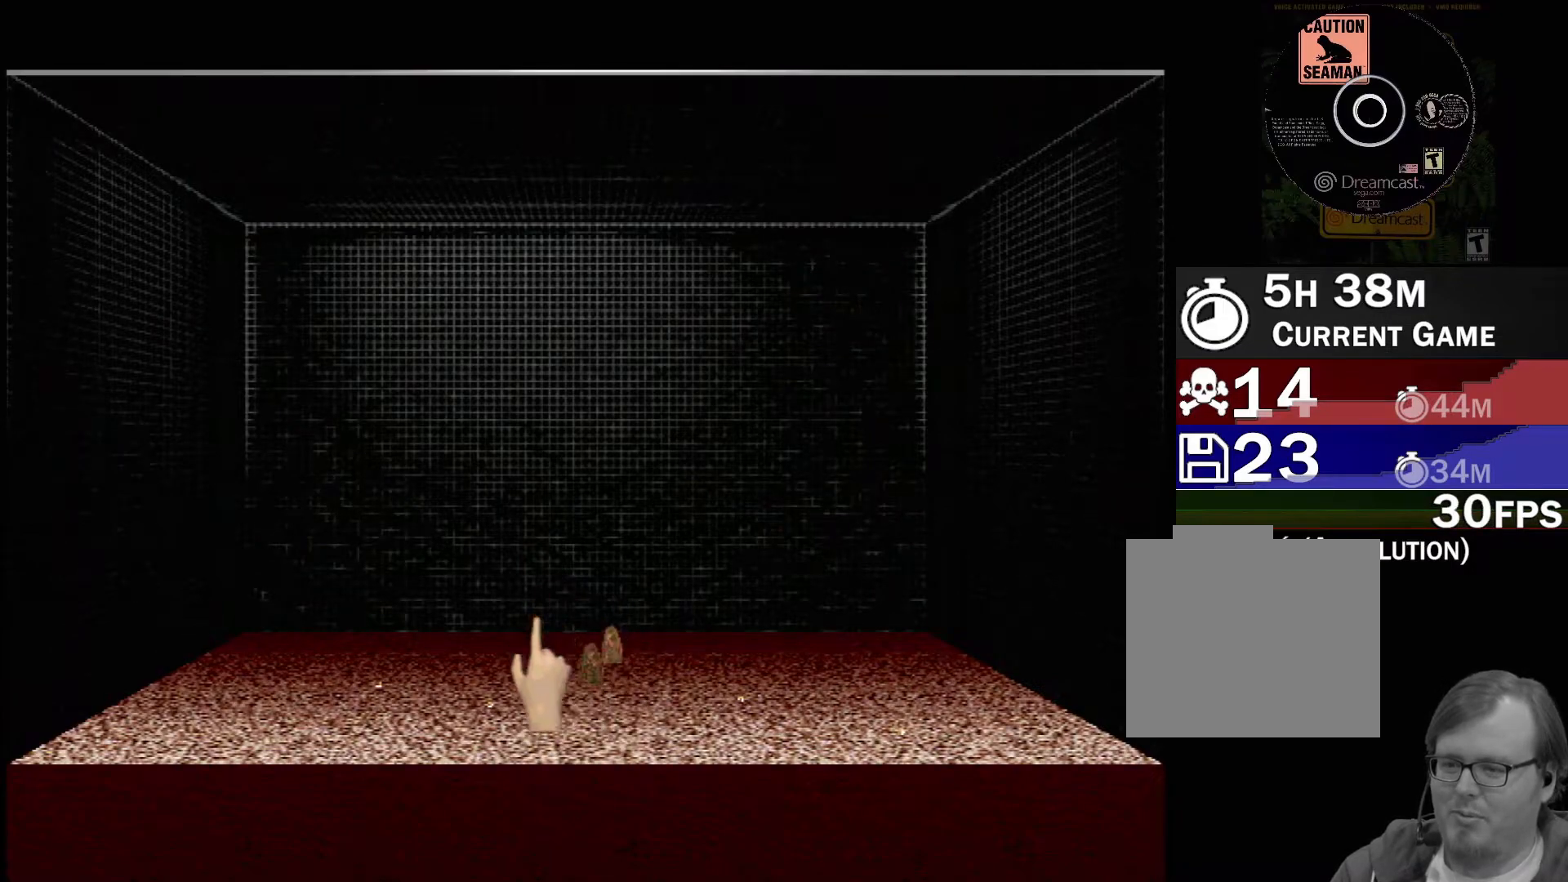
{"buttons": [], "left_stick": "down-right", "events": [[200, "left_stick", "up-left"], [267, "left_stick", "down-left"], [317, "left_stick", "down"], [433, "left_stick", "down-right"]]}
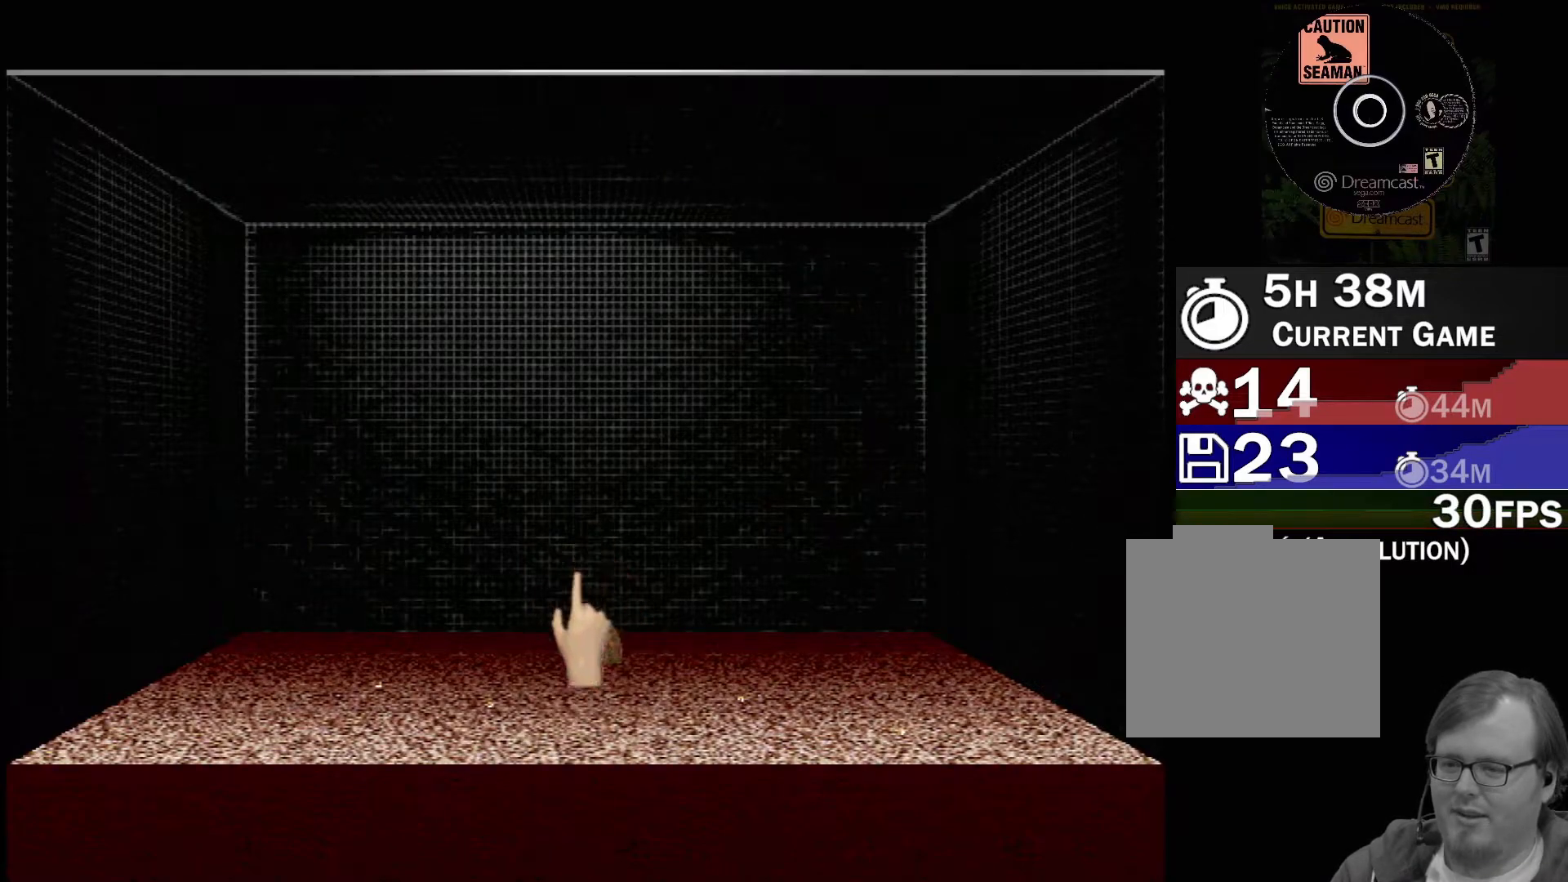
{"buttons": [], "left_stick": "down-left", "events": [[167, "left_stick", "right"], [300, "left_stick", "up"], [417, "left_stick", "left"], [467, "left_stick", "down-left"]]}
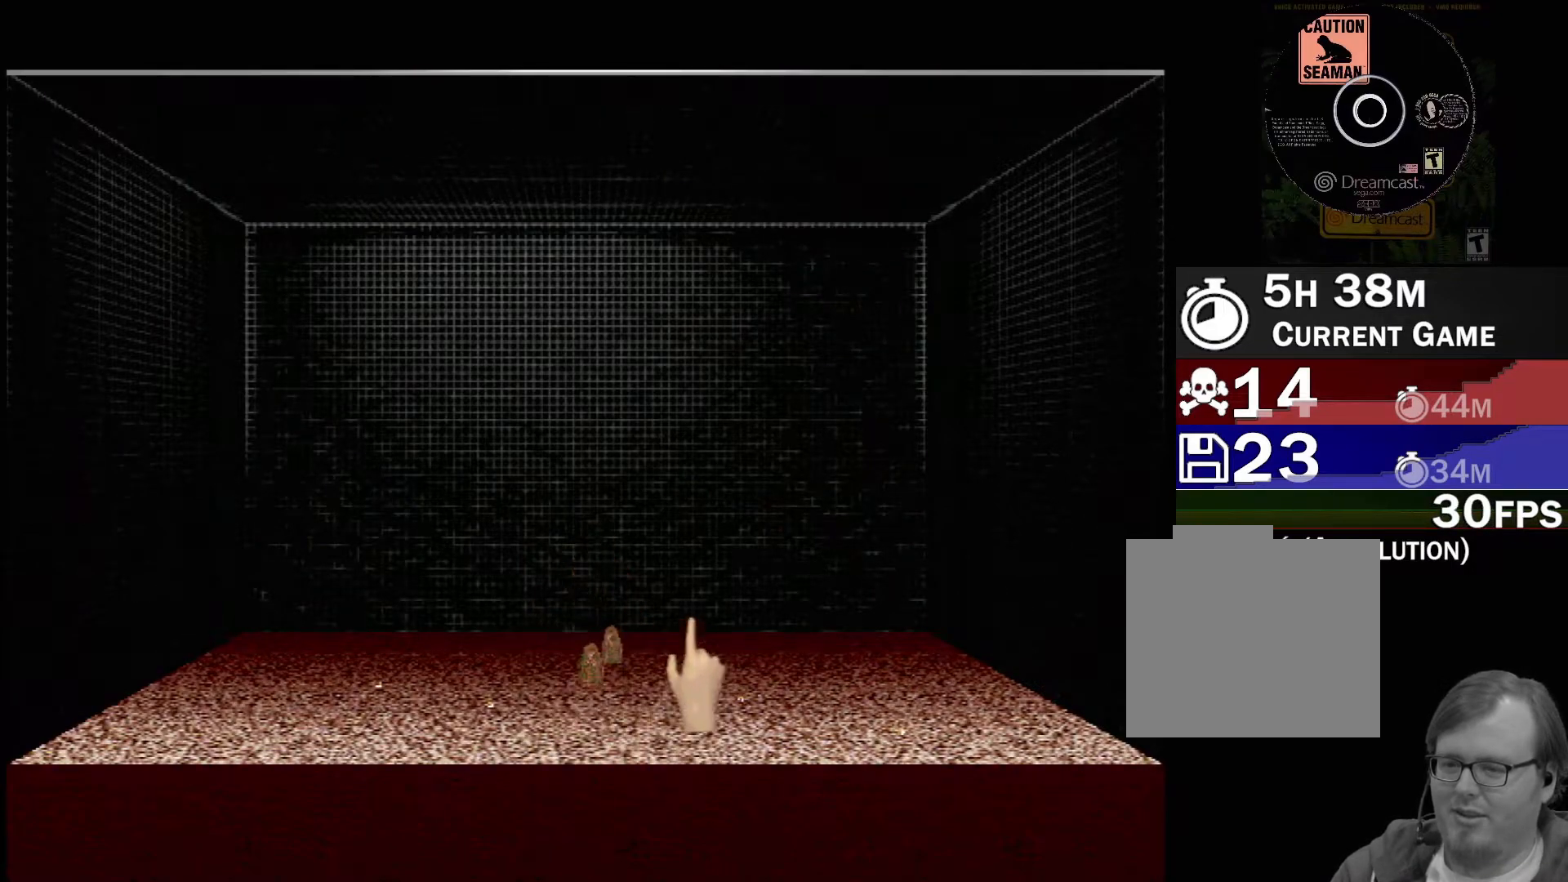
{"buttons": [], "left_stick": "up", "events": [[33, "left_stick", "down"], [367, "left_stick", "right"], [467, "left_stick", "up"]]}
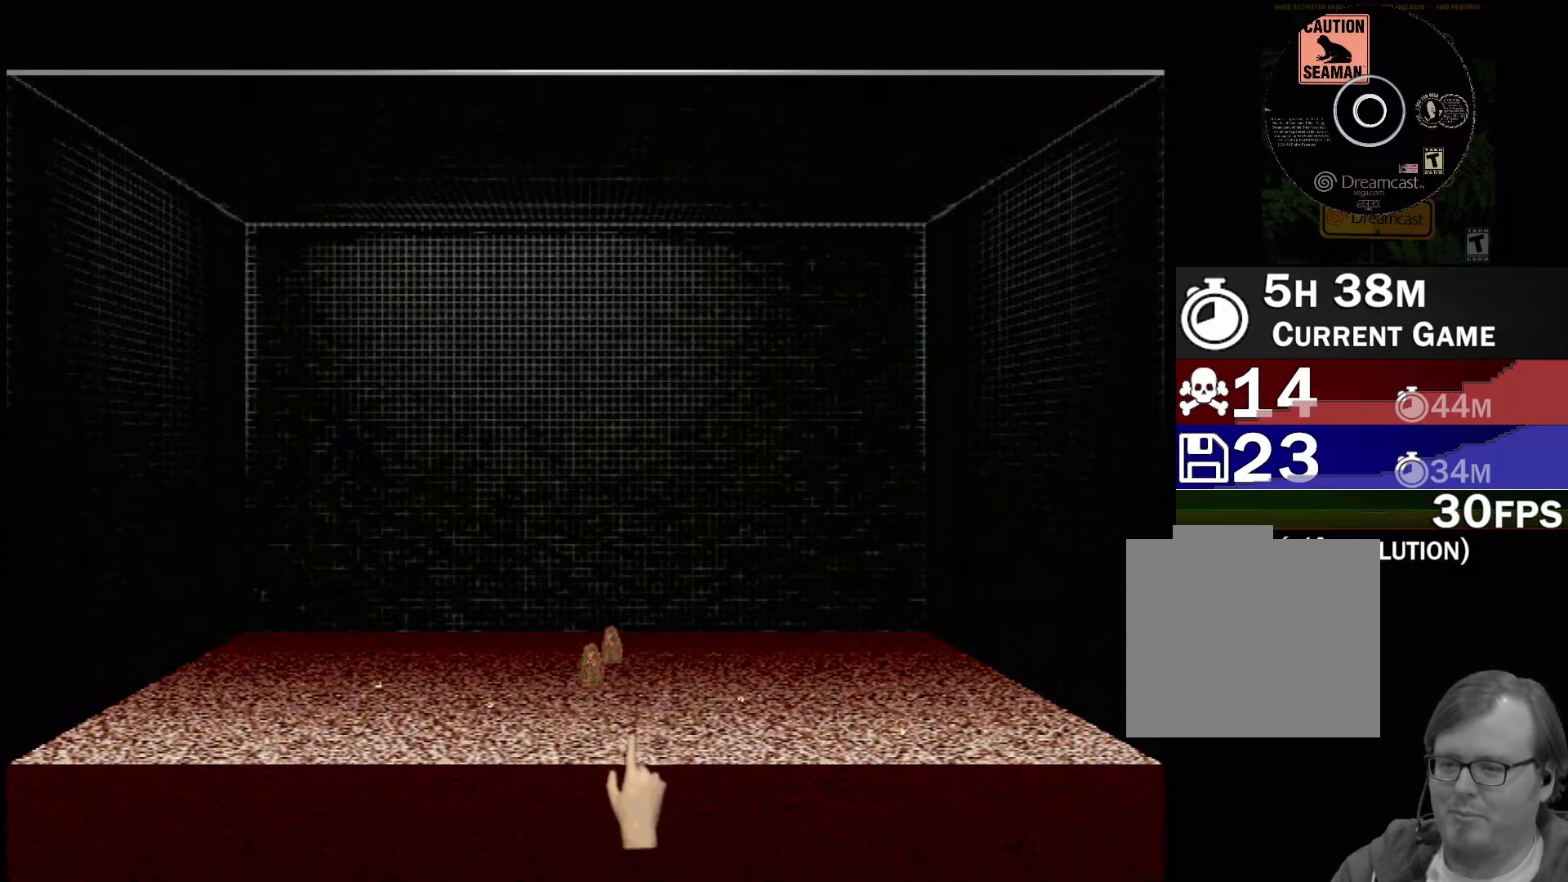
{"buttons": [], "left_stick": "down-right", "events": [[200, "left_stick", "left"], [250, "left_stick", "down-left"], [467, "left_stick", "down-right"]]}
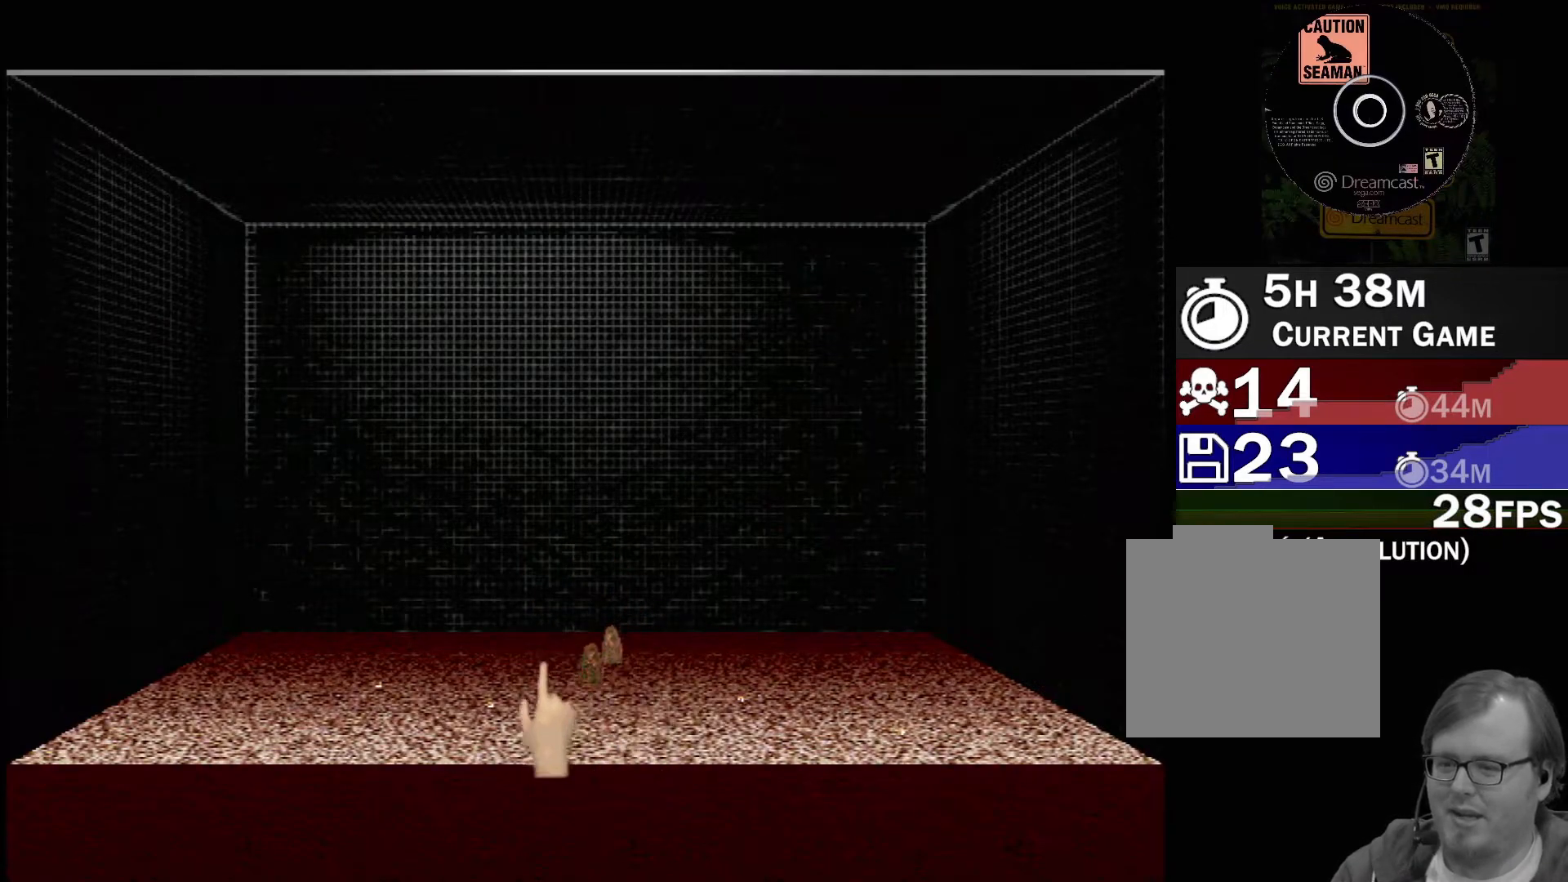
{"buttons": [], "left_stick": "down-left", "events": [[100, "left_stick", "up-right"], [167, "left_stick", "up"], [367, "left_stick", "left"], [467, "left_stick", "down-left"]]}
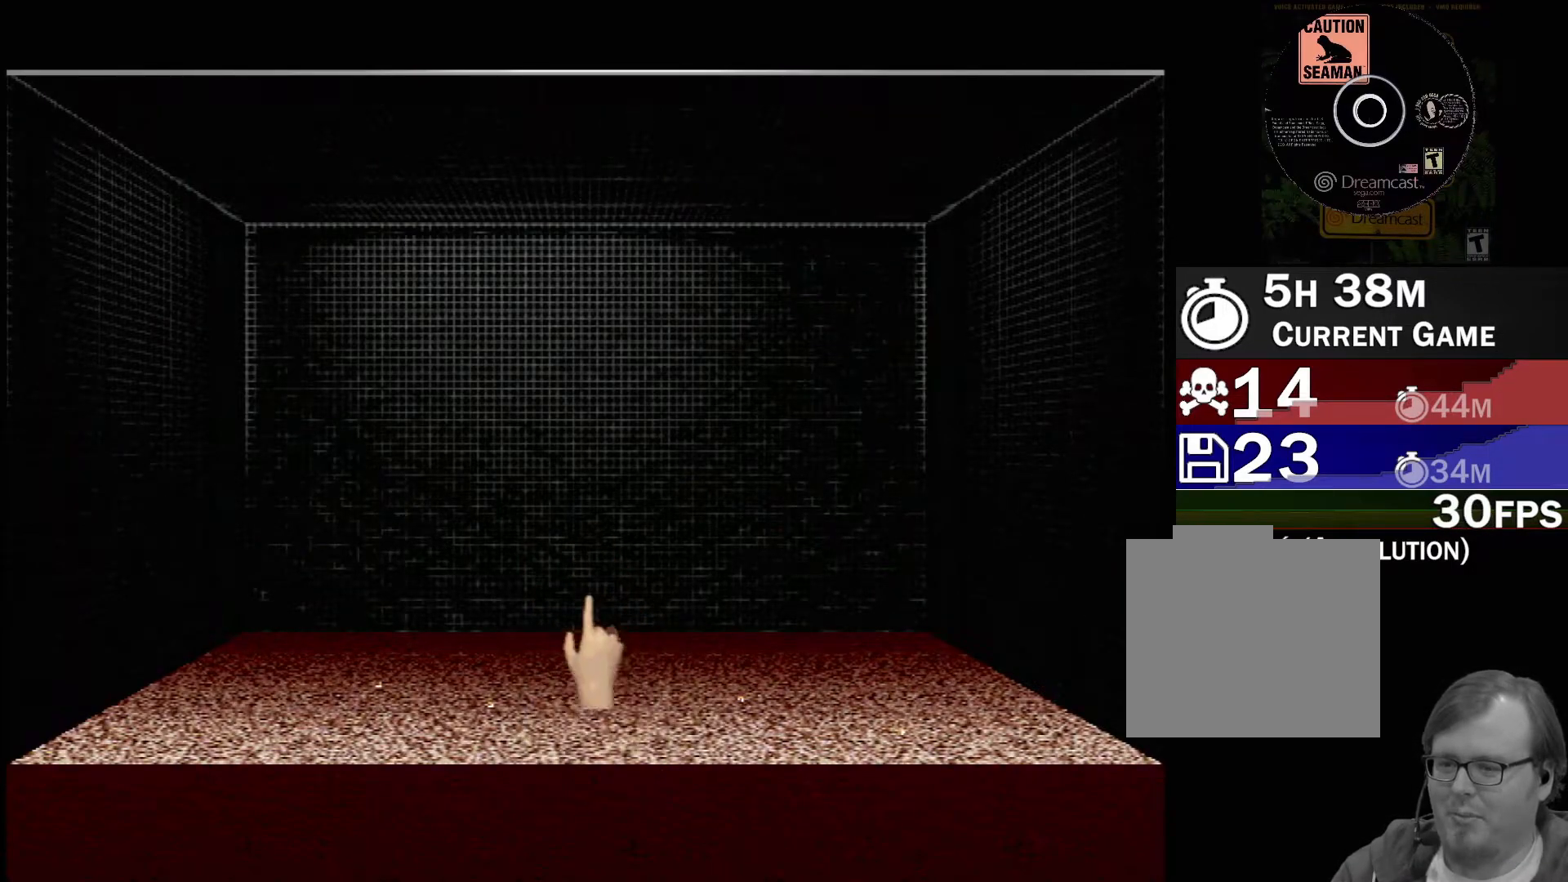
{"buttons": [], "left_stick": "up", "events": [[17, "left_stick", "down"], [183, "left_stick", "right"], [250, "left_stick", "up-right"], [417, "left_stick", "up"]]}
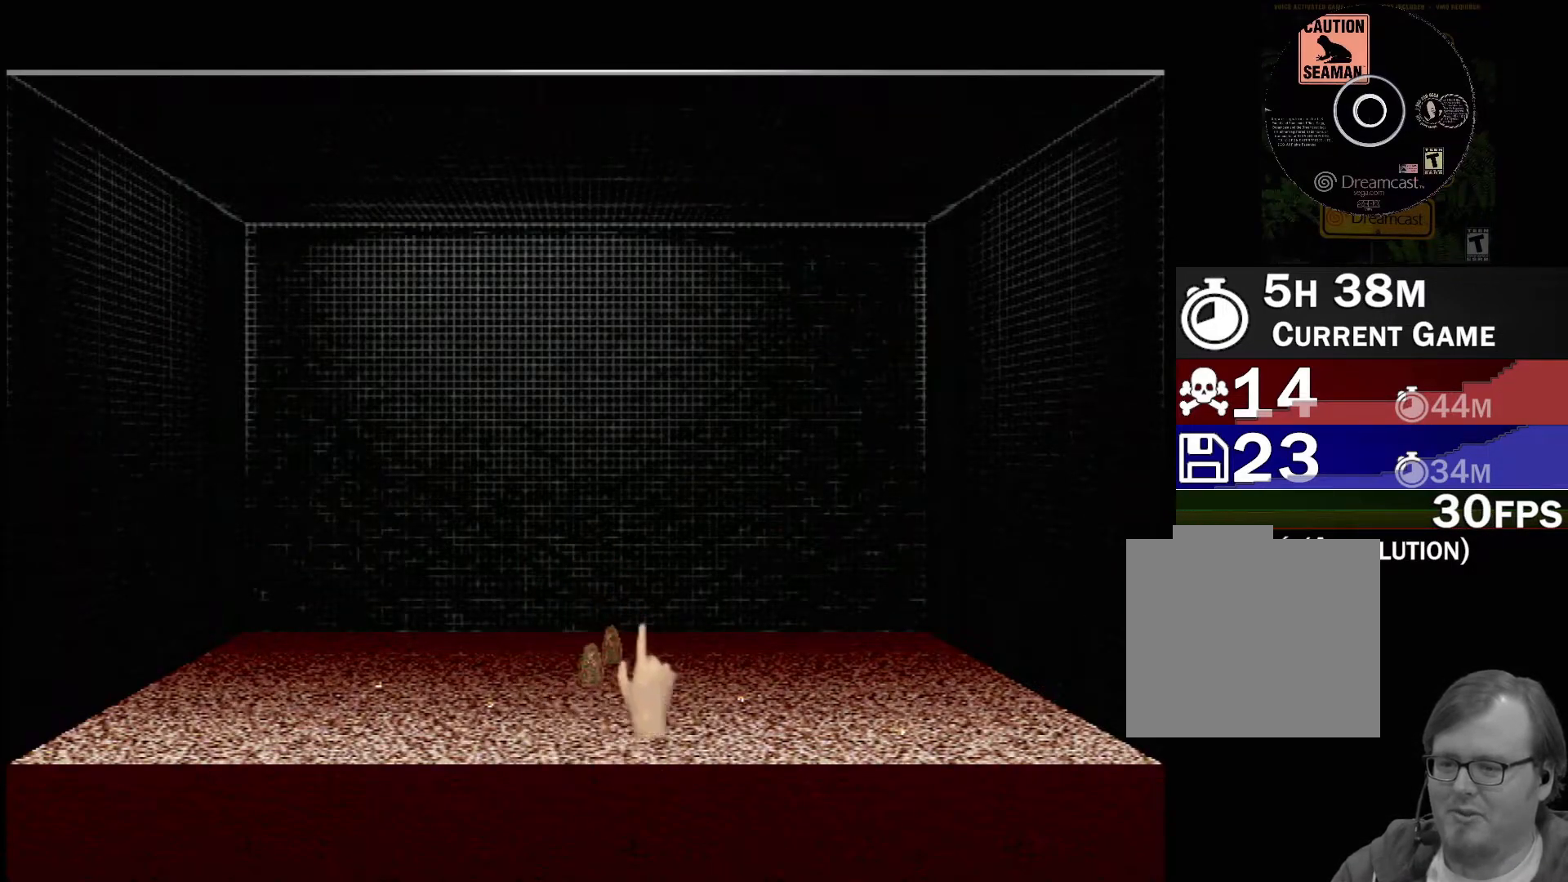
{"buttons": [], "left_stick": "right", "events": [[83, "left_stick", "left"], [183, "left_stick", "down"], [333, "left_stick", "down-right"], [467, "left_stick", "right"]]}
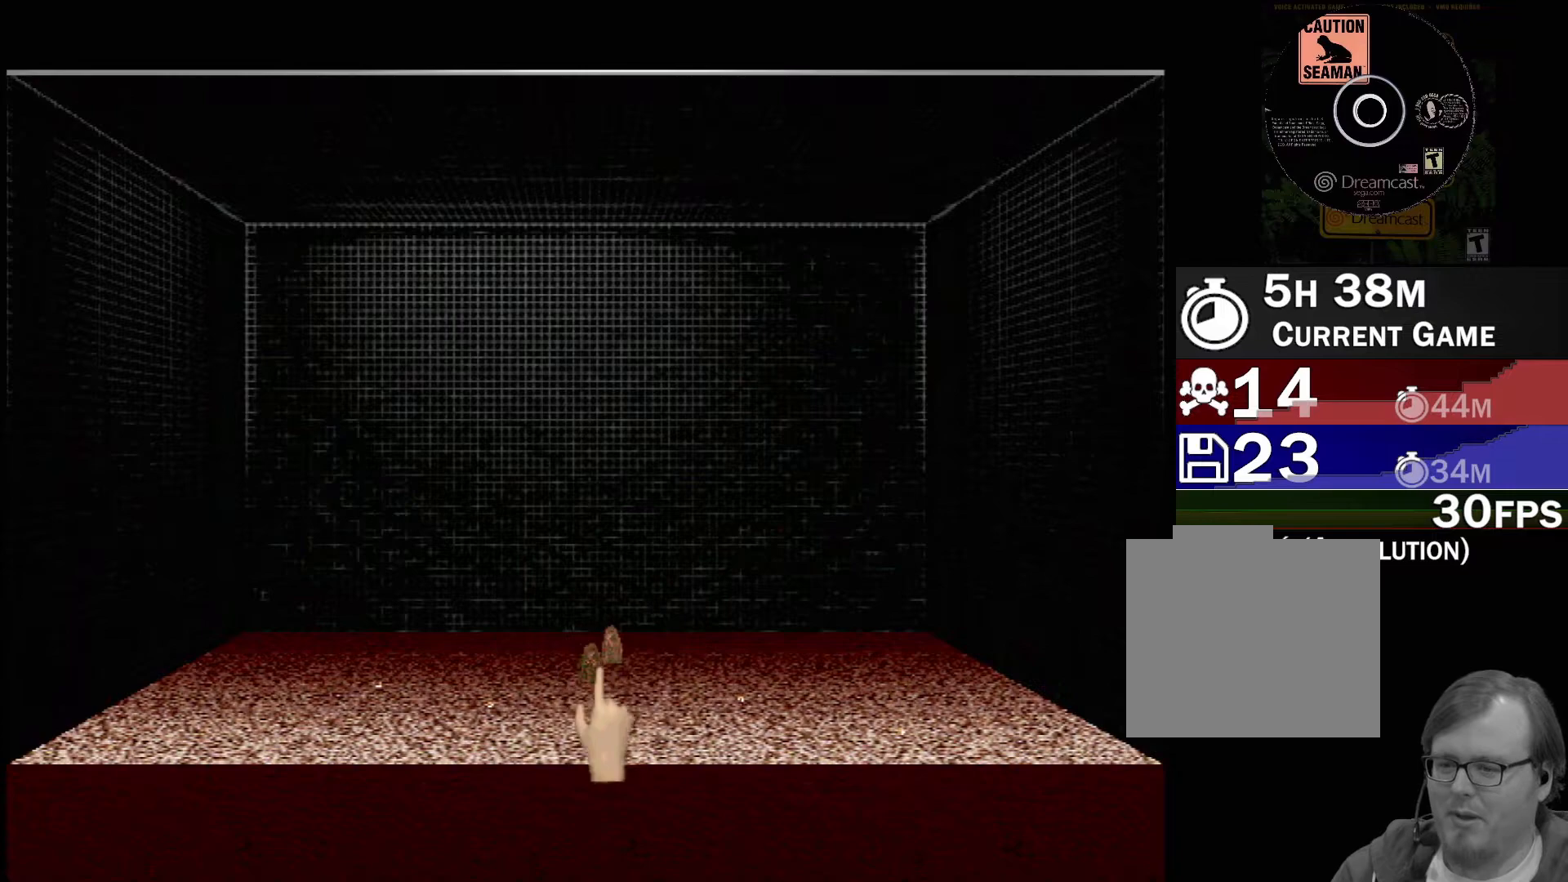
{"buttons": [], "left_stick": "down", "events": [[117, "left_stick", "up"], [250, "left_stick", "down-left"], [483, "left_stick", "down"]]}
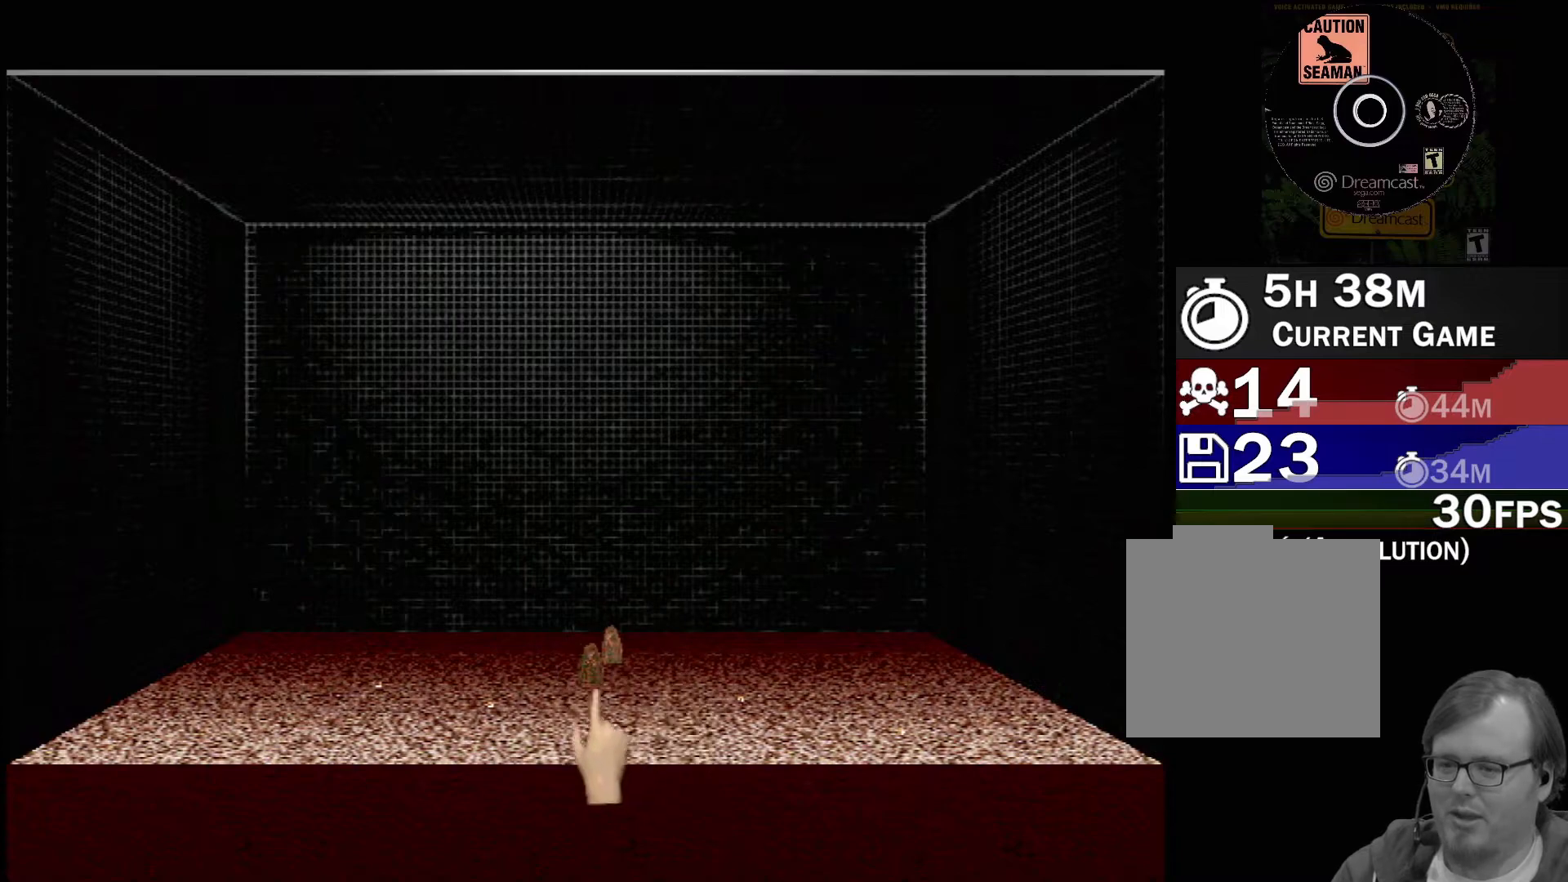
{"buttons": [], "left_stick": "left", "events": [[67, "left_stick", "down-right"], [200, "left_stick", "up"], [467, "left_stick", "left"]]}
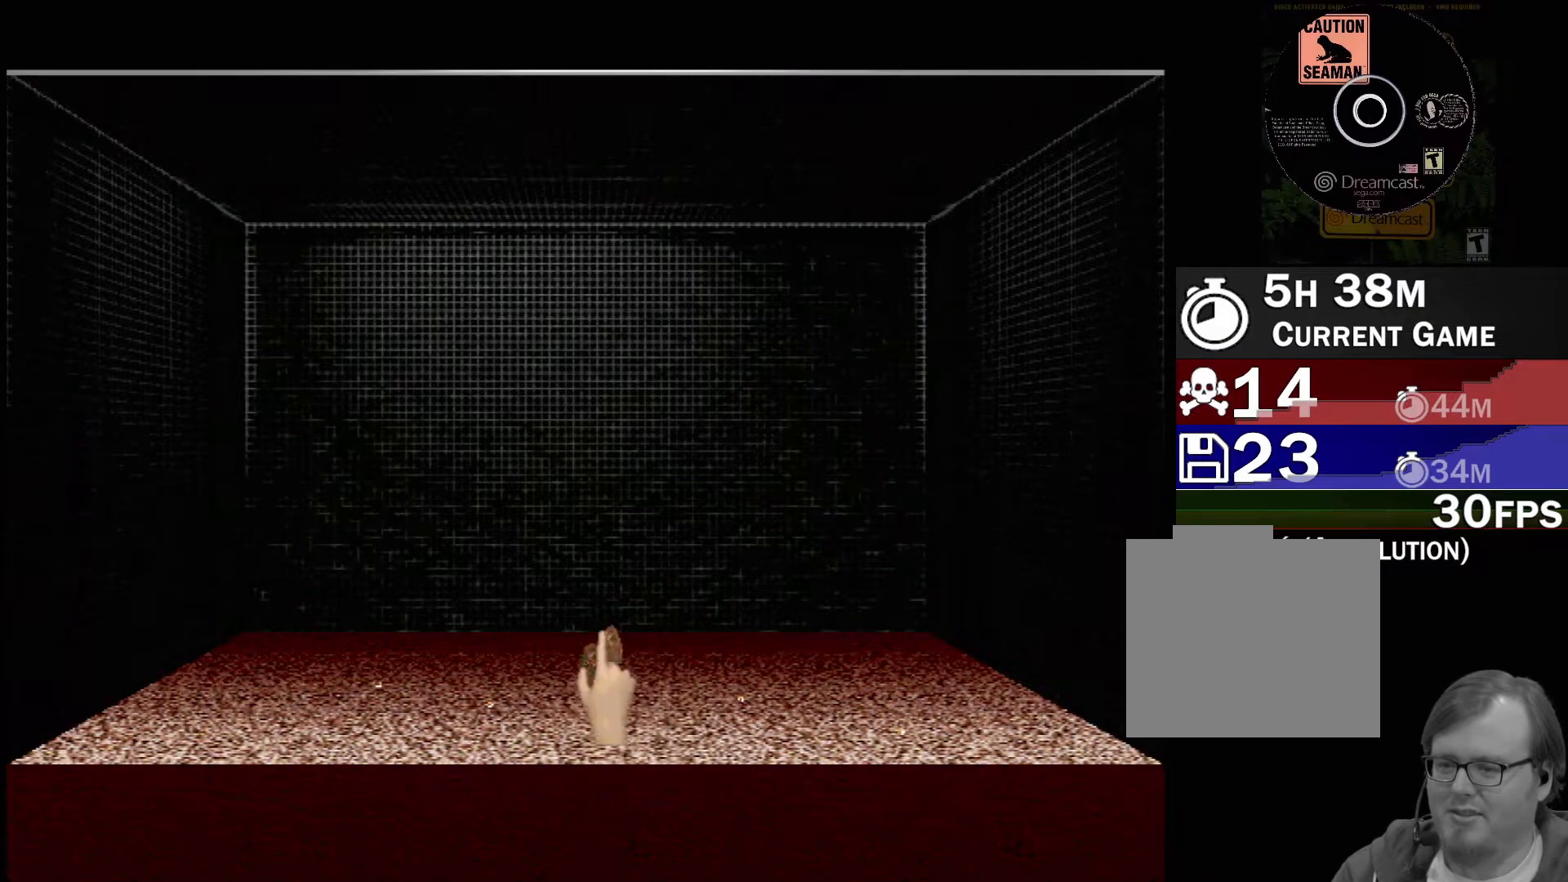
{"buttons": [], "left_stick": "center", "events": [[83, "left_stick", "down"], [200, "left_stick", "right"], [267, "left_stick", "up-right"], [367, "left_stick", "center"]]}